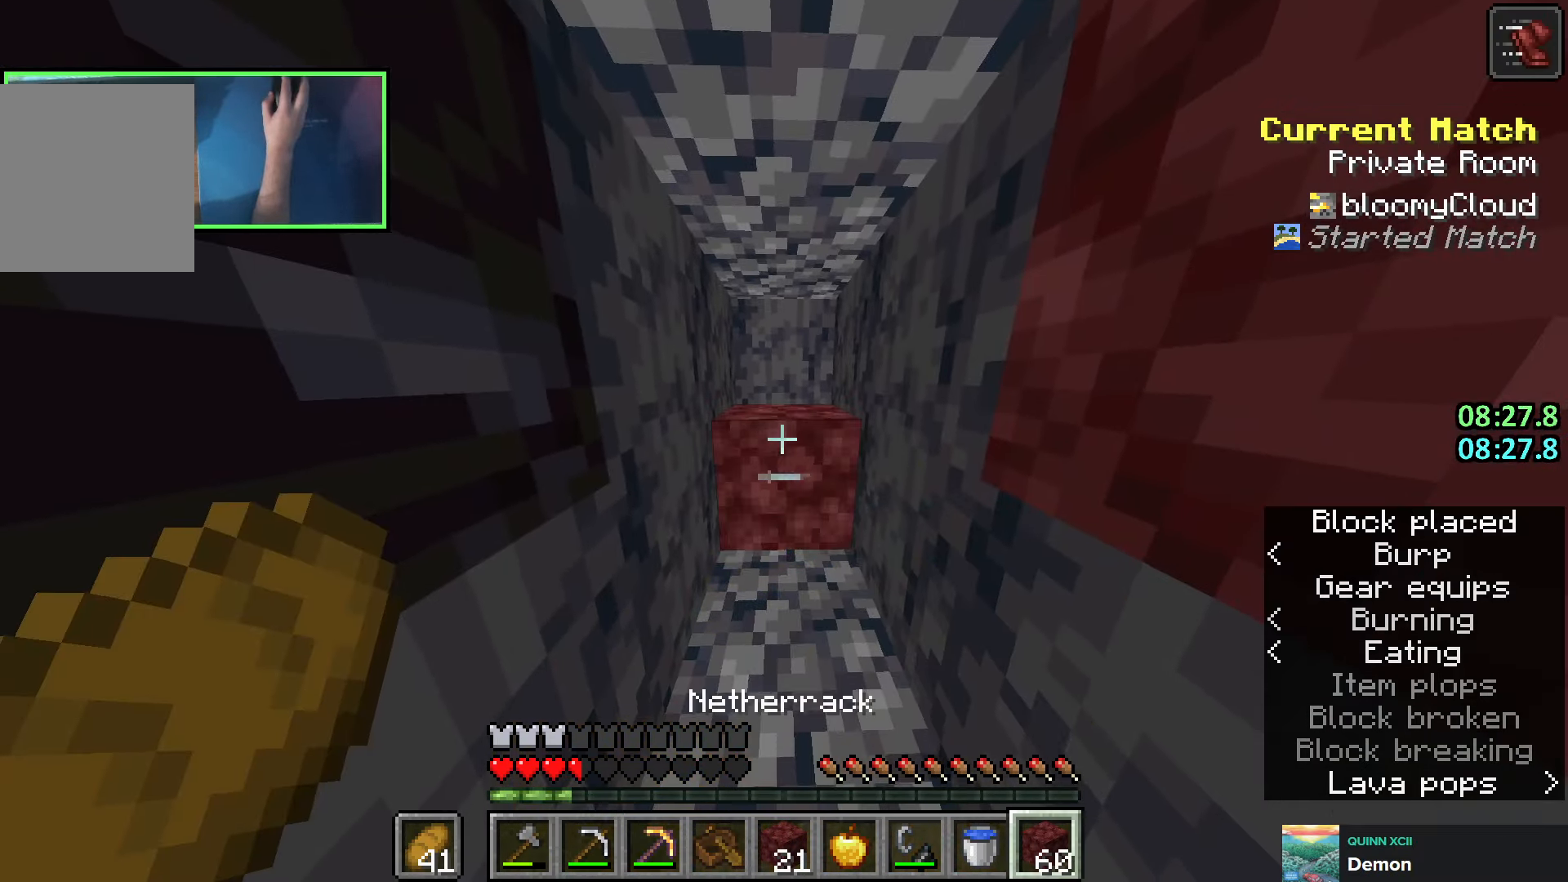
Gameplay with keyboard; each line is a JSON object with the keys held at the frame after it. "events" lists presses ("down") and releases ("up") of "a", "ctrl", "d", "e", "q", "s", "shift", "space" and "w" between this image and that frame as [ms after this image, input, new state], when the widget could be followed in between. No other keys are recorded. Mouse input is not recorded.
{"keys": ["shift"], "events": []}
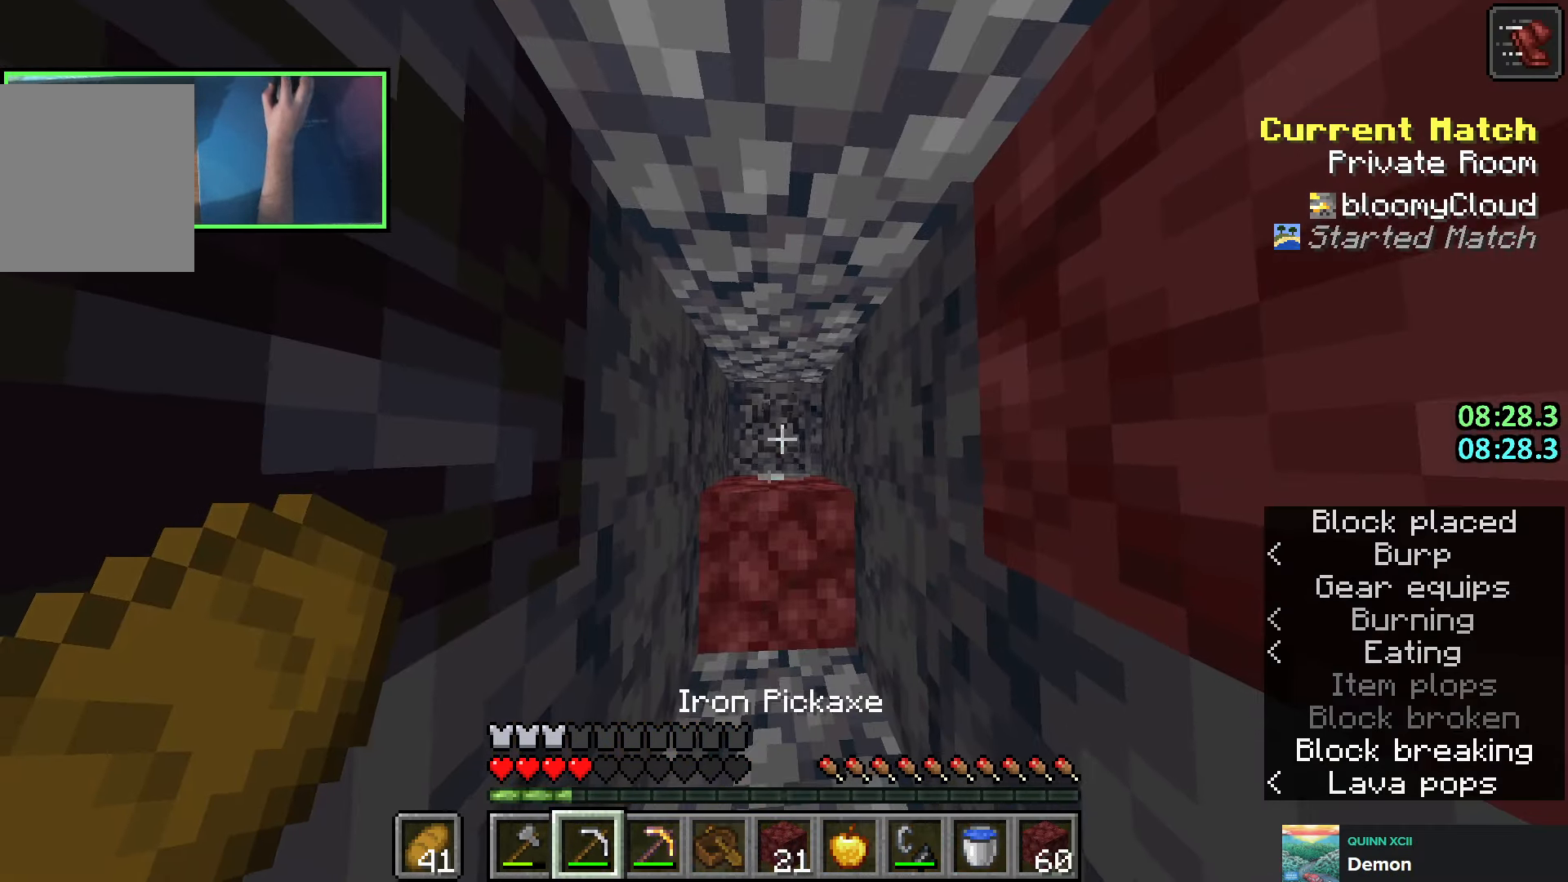
{"keys": ["shift"], "events": []}
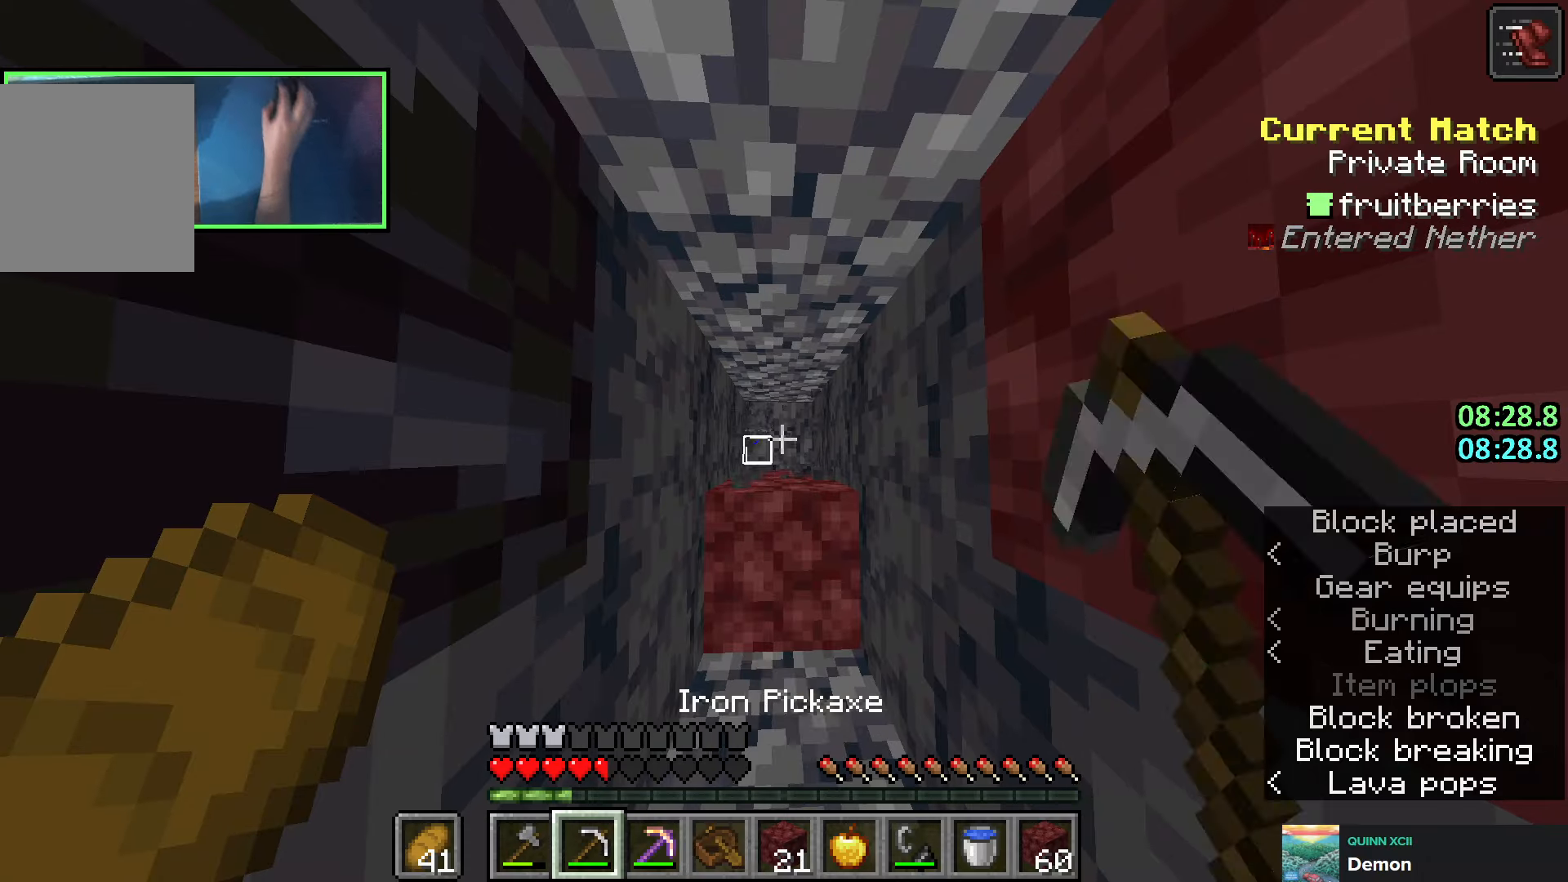
{"keys": ["shift"], "events": [[166, "w", "down"], [283, "w", "up"]]}
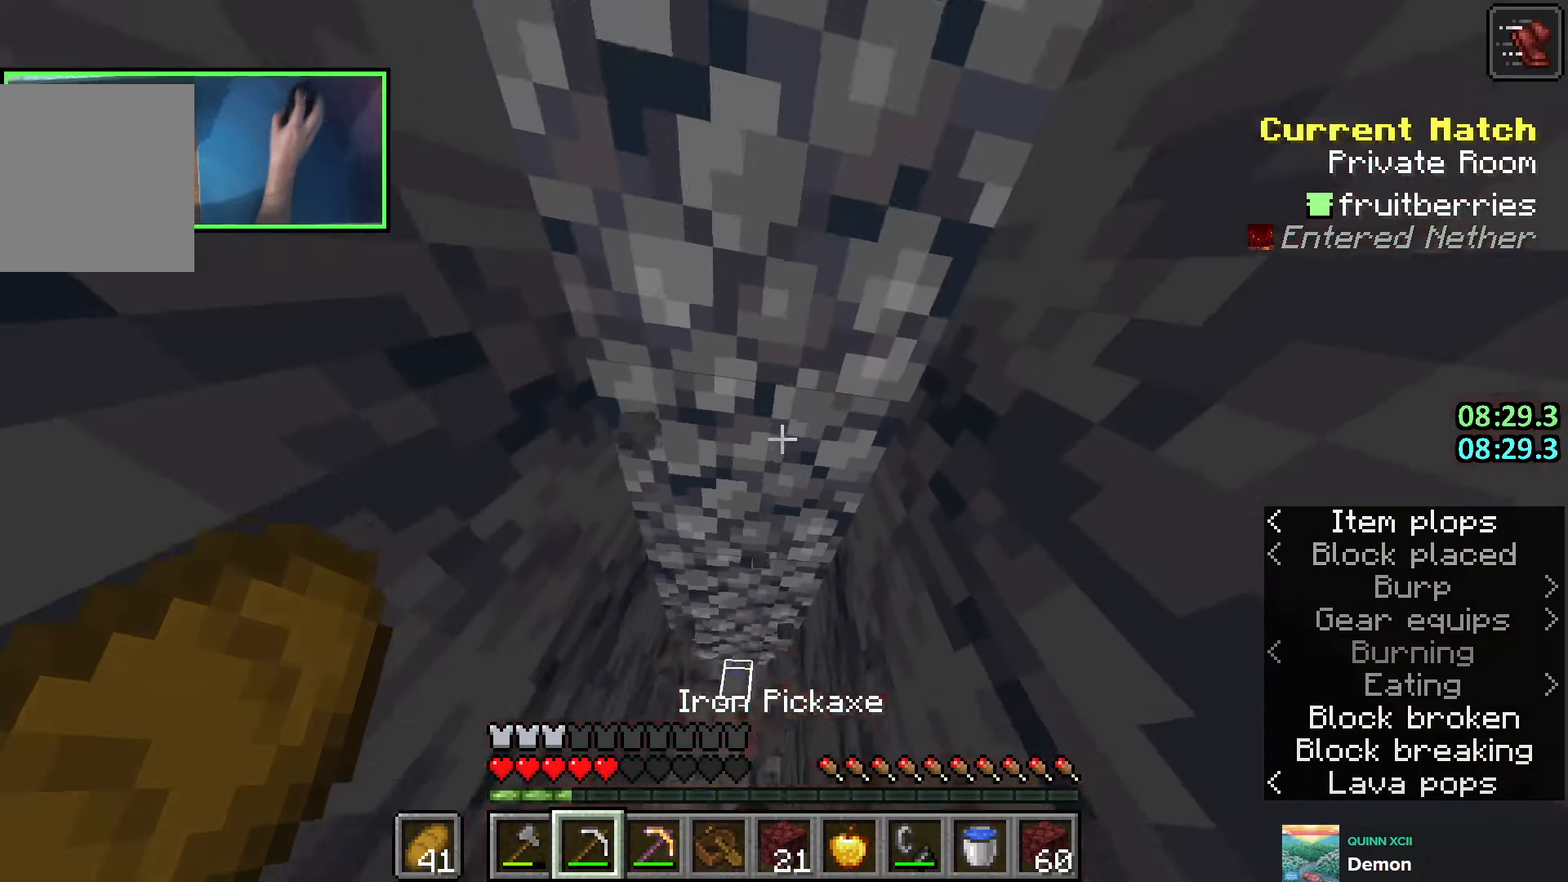
{"keys": ["shift"], "events": []}
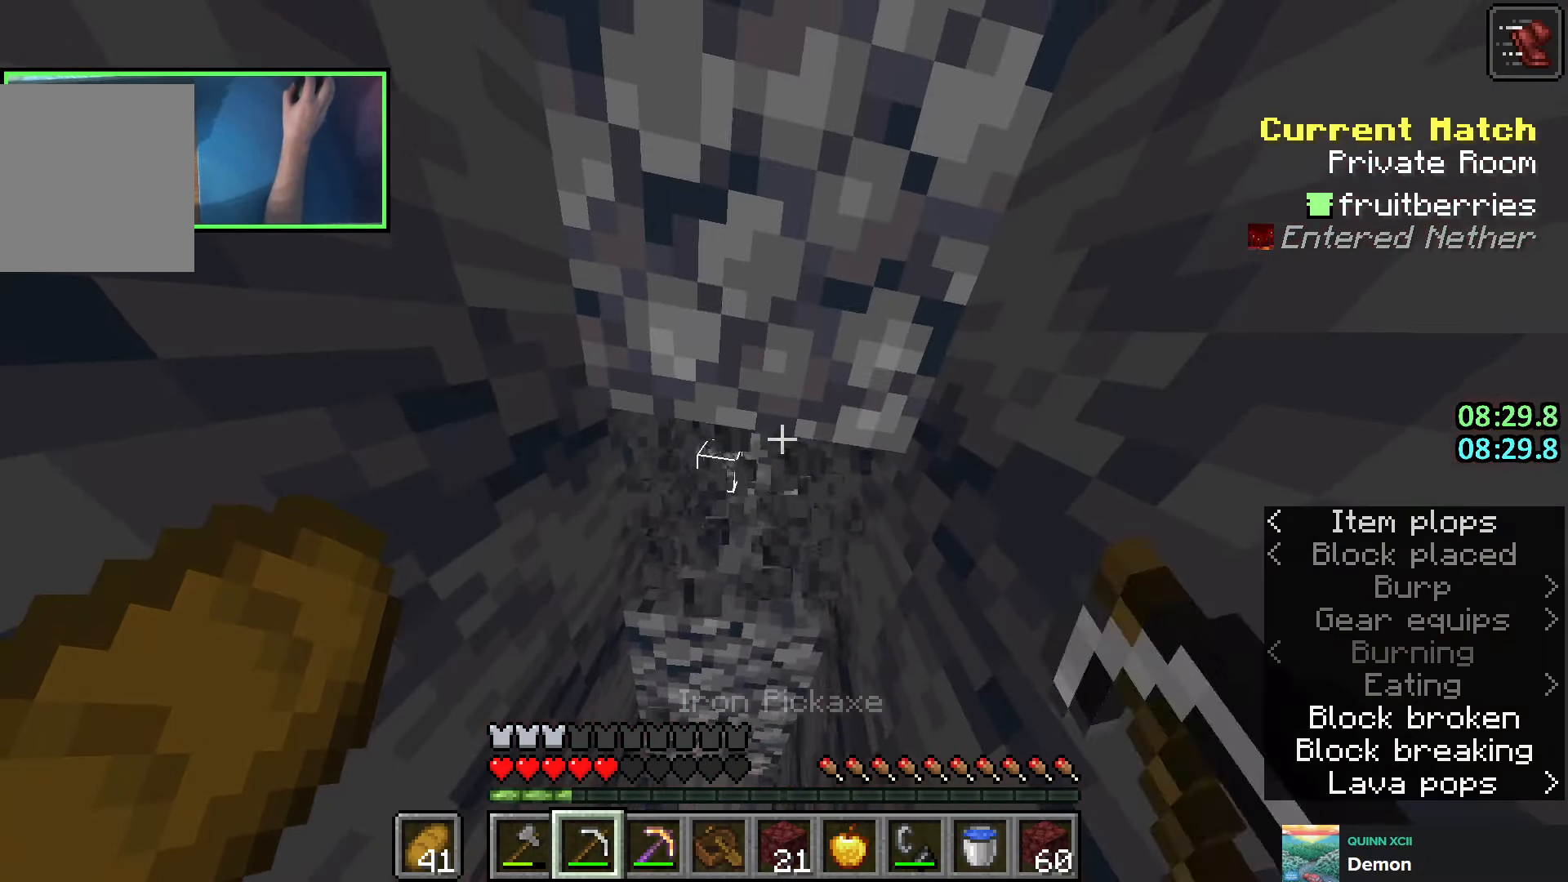
{"keys": ["shift"], "events": []}
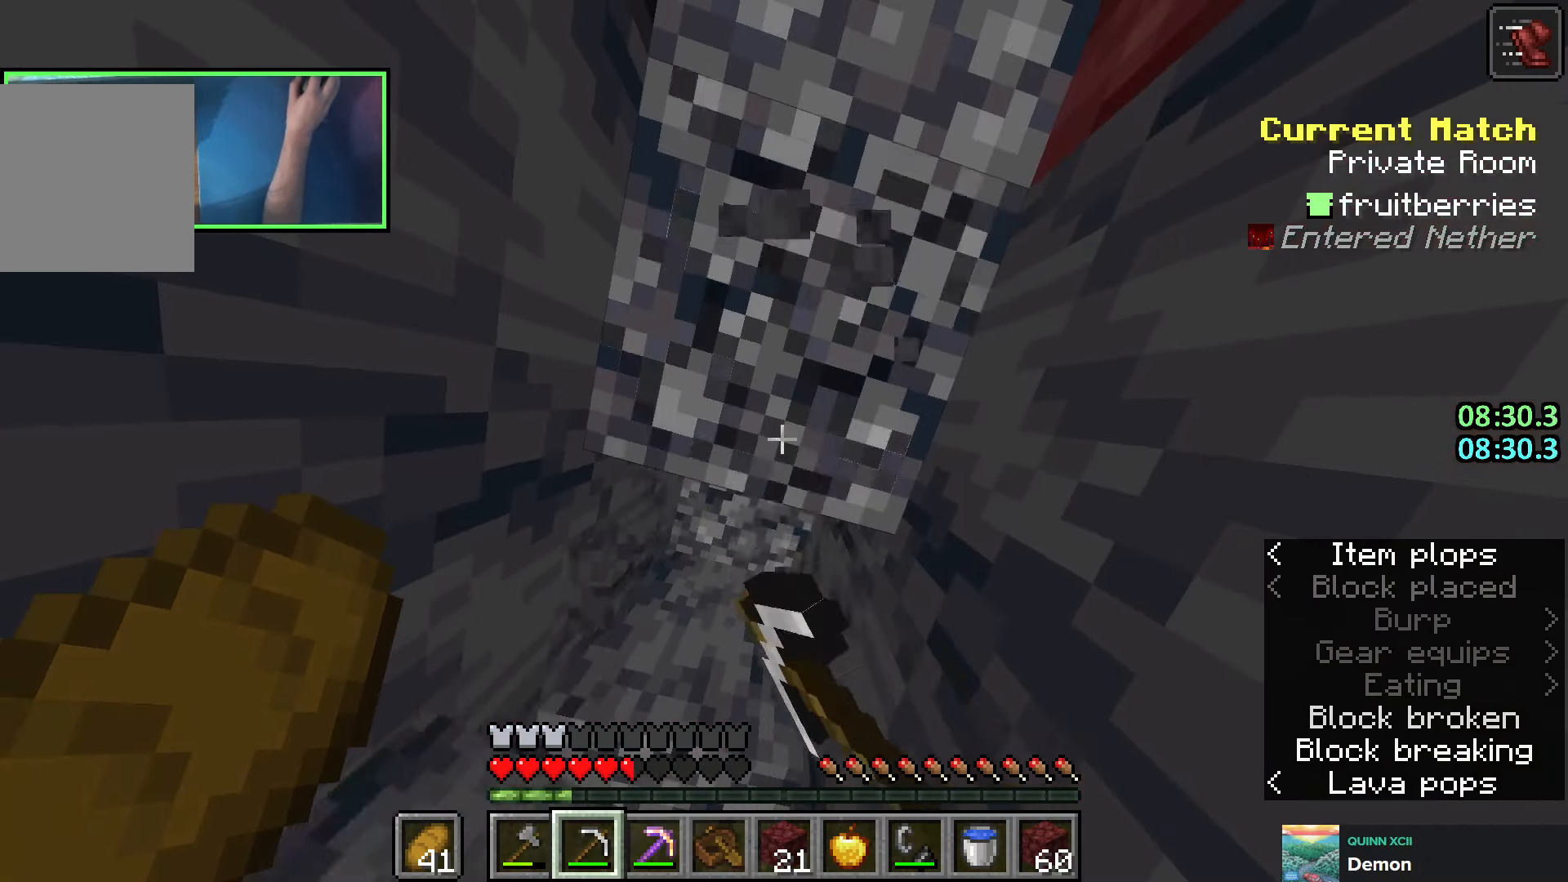
{"keys": ["shift"], "events": []}
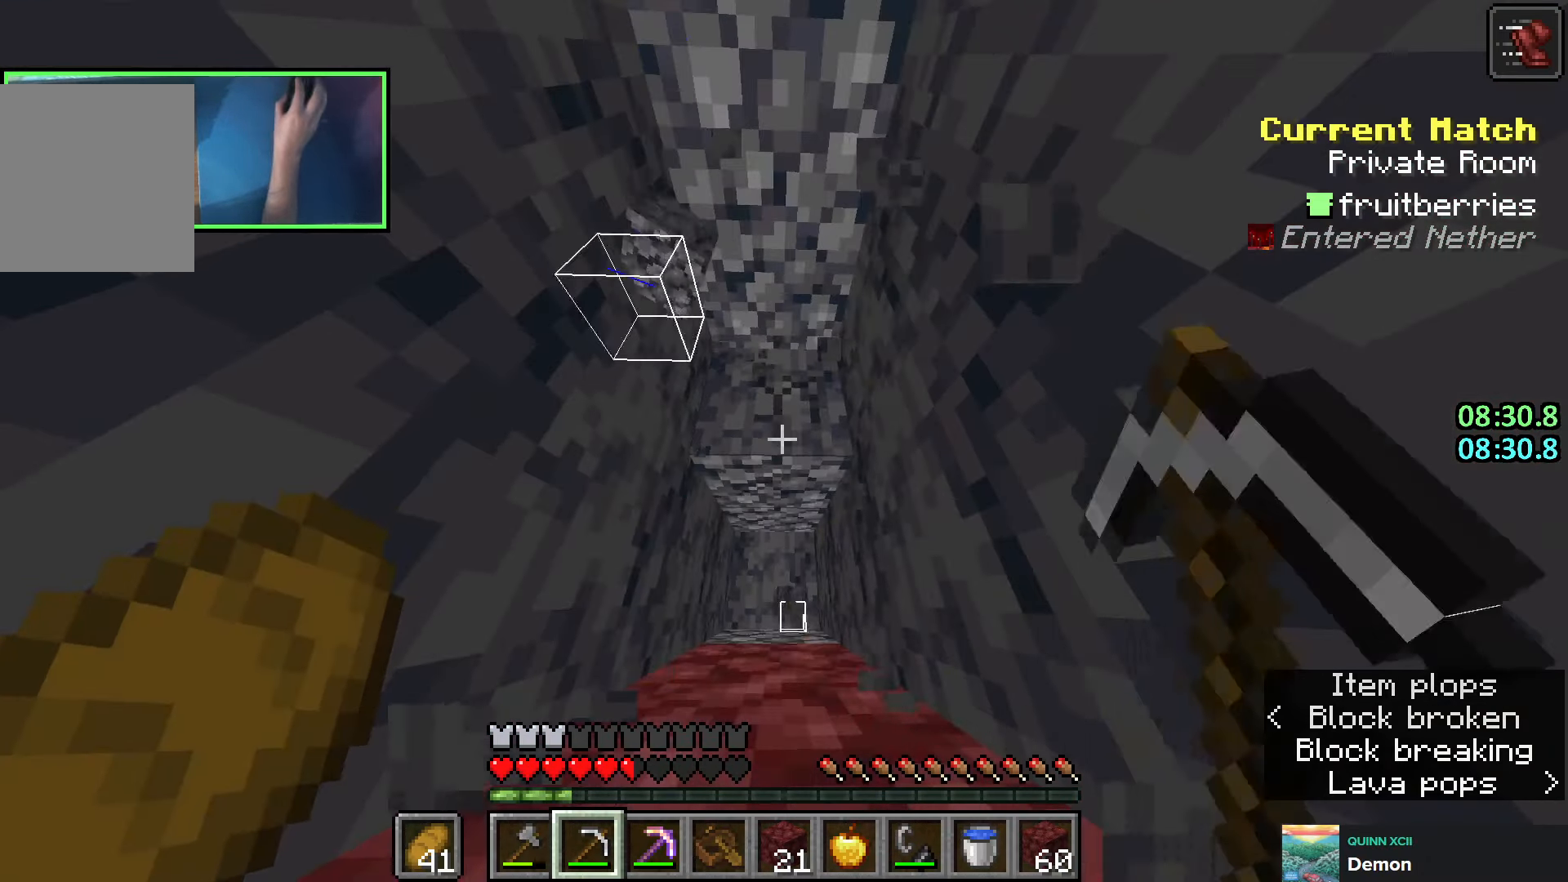
{"keys": ["shift", "w"], "events": [[233, "space", "down"], [433, "space", "up"], [433, "w", "down"]]}
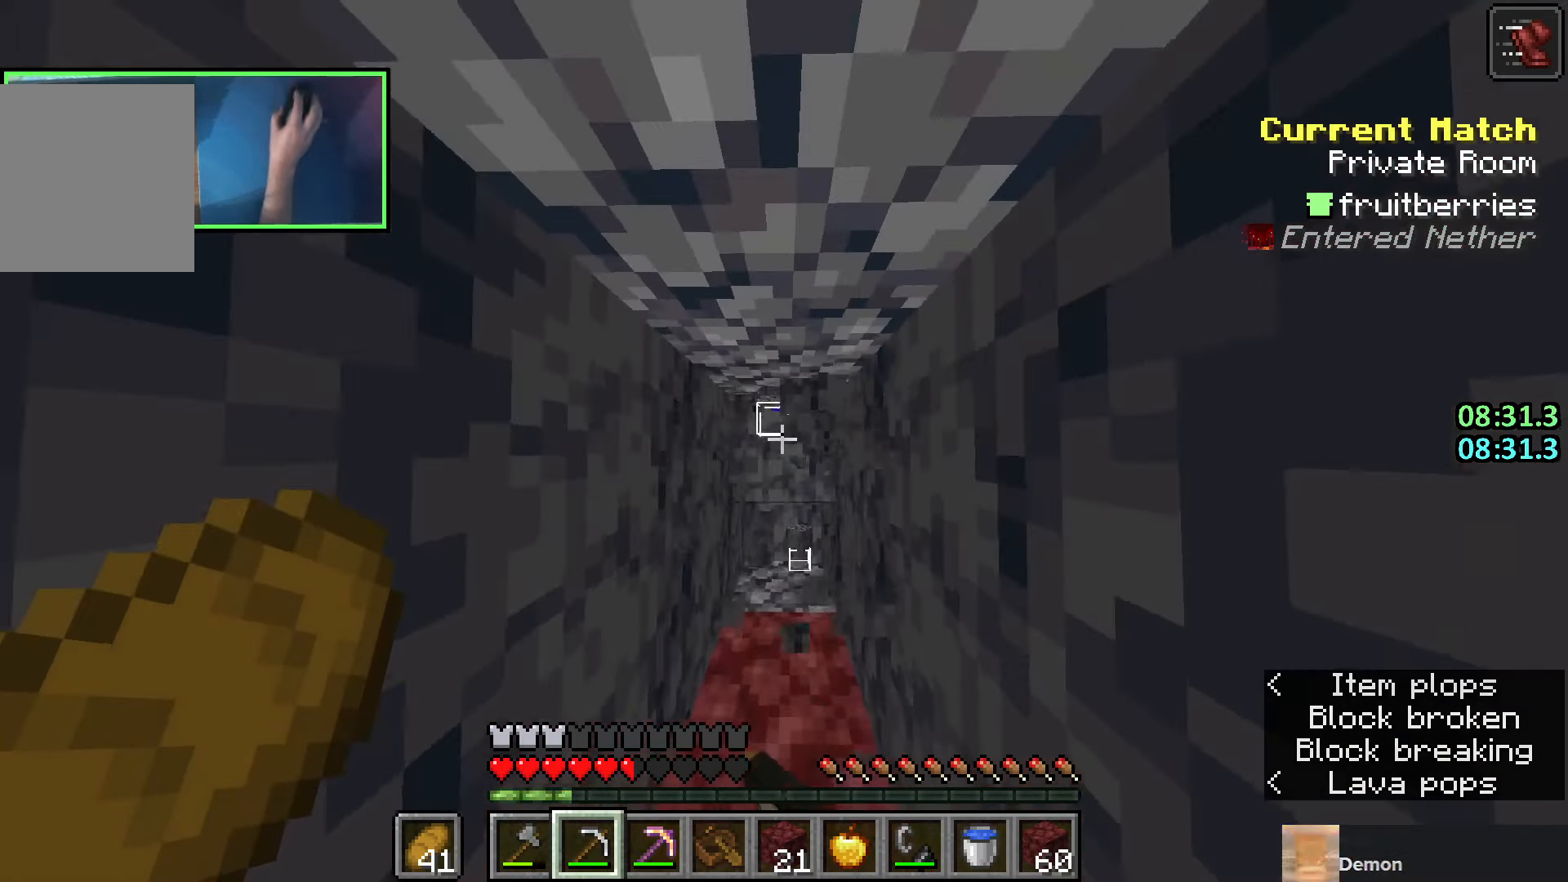
{"keys": ["q", "shift"], "events": [[100, "w", "up"], [433, "q", "down"]]}
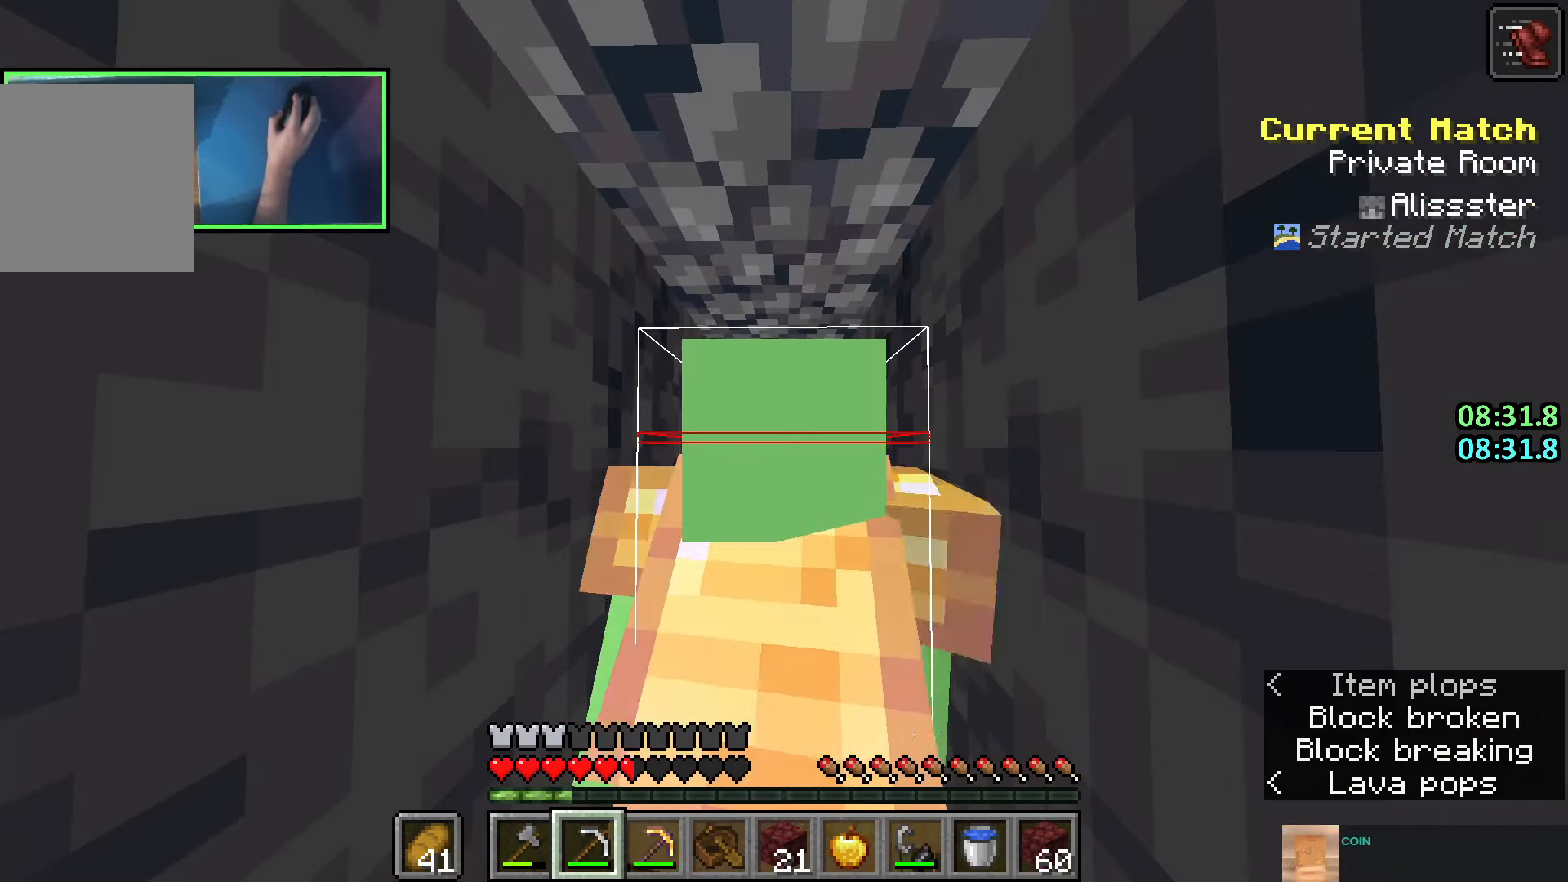
{"keys": ["a", "shift", "w"], "events": [[16, "q", "up"], [100, "q", "down"], [183, "q", "up"], [266, "q", "down"], [333, "q", "up"], [483, "w", "down"], [500, "a", "down"]]}
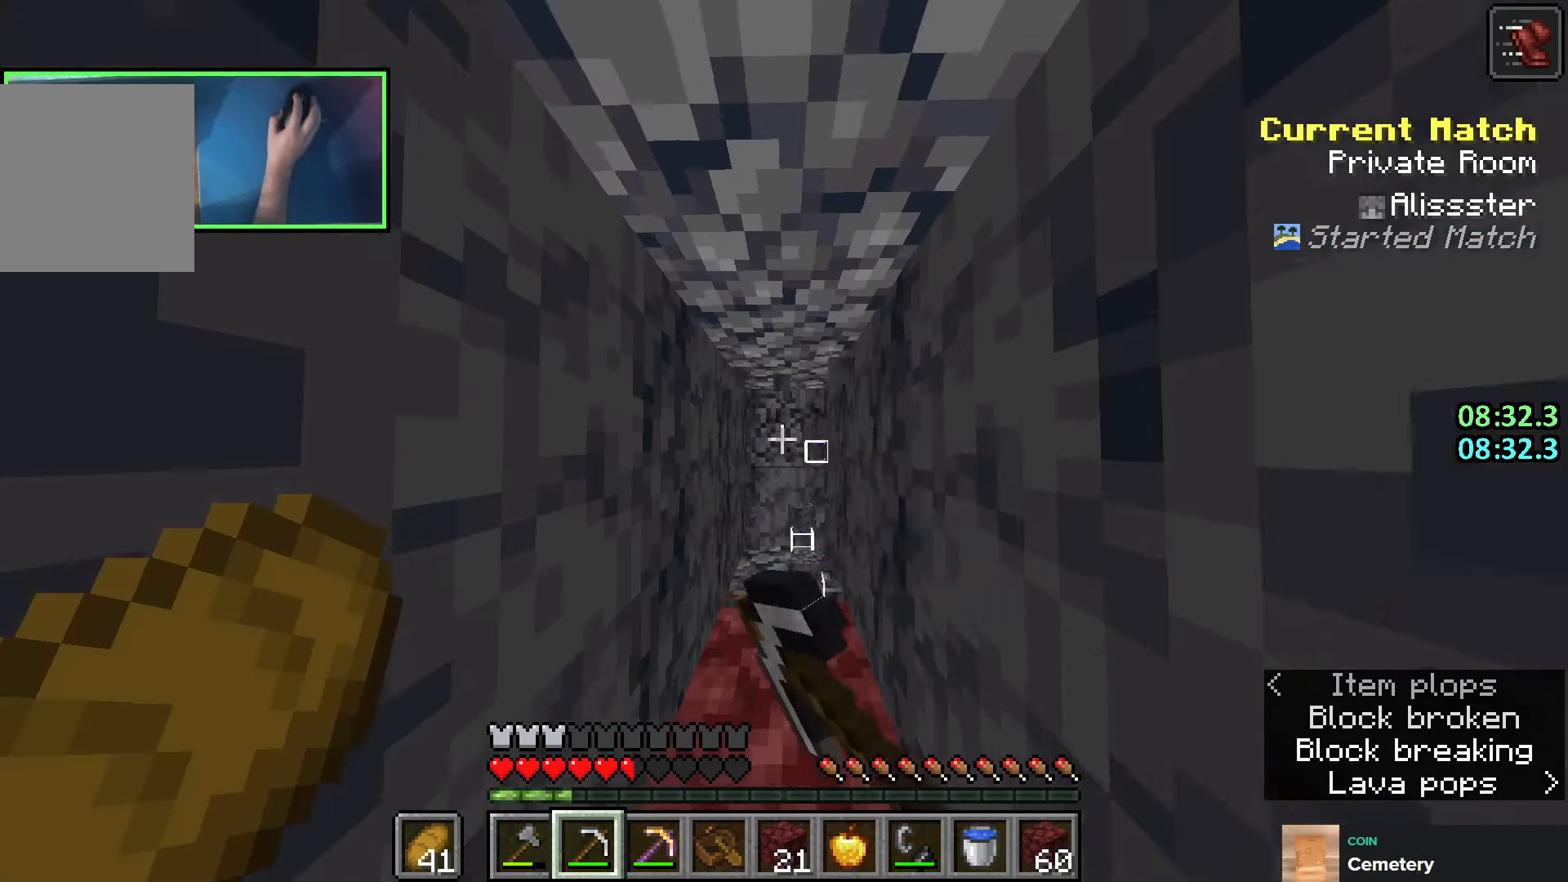
{"keys": ["shift"], "events": [[66, "w", "up"], [83, "a", "up"]]}
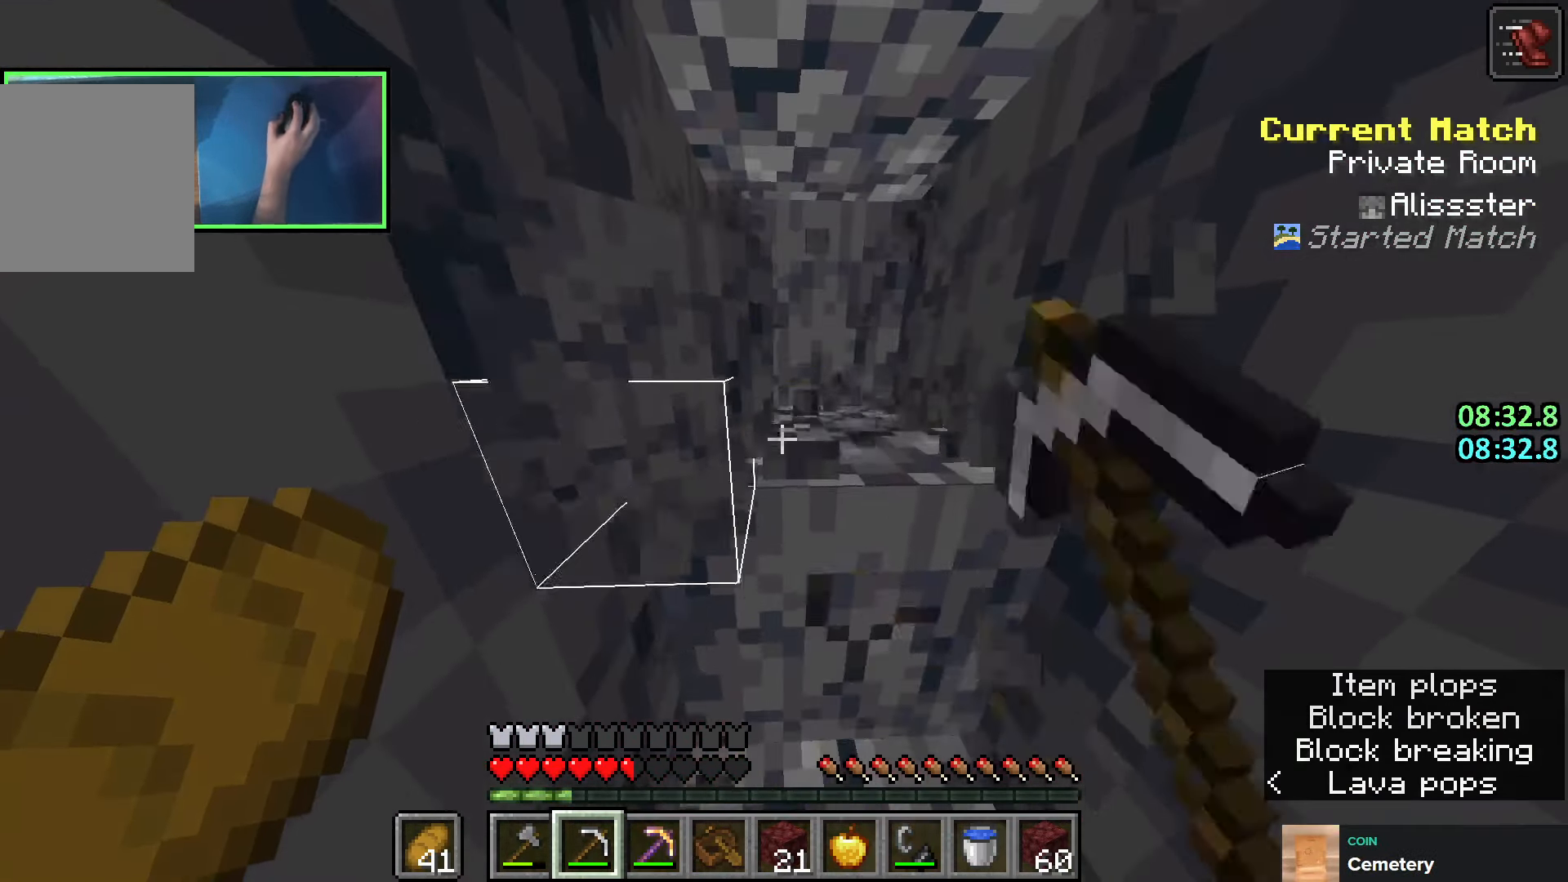
{"keys": ["shift"], "events": []}
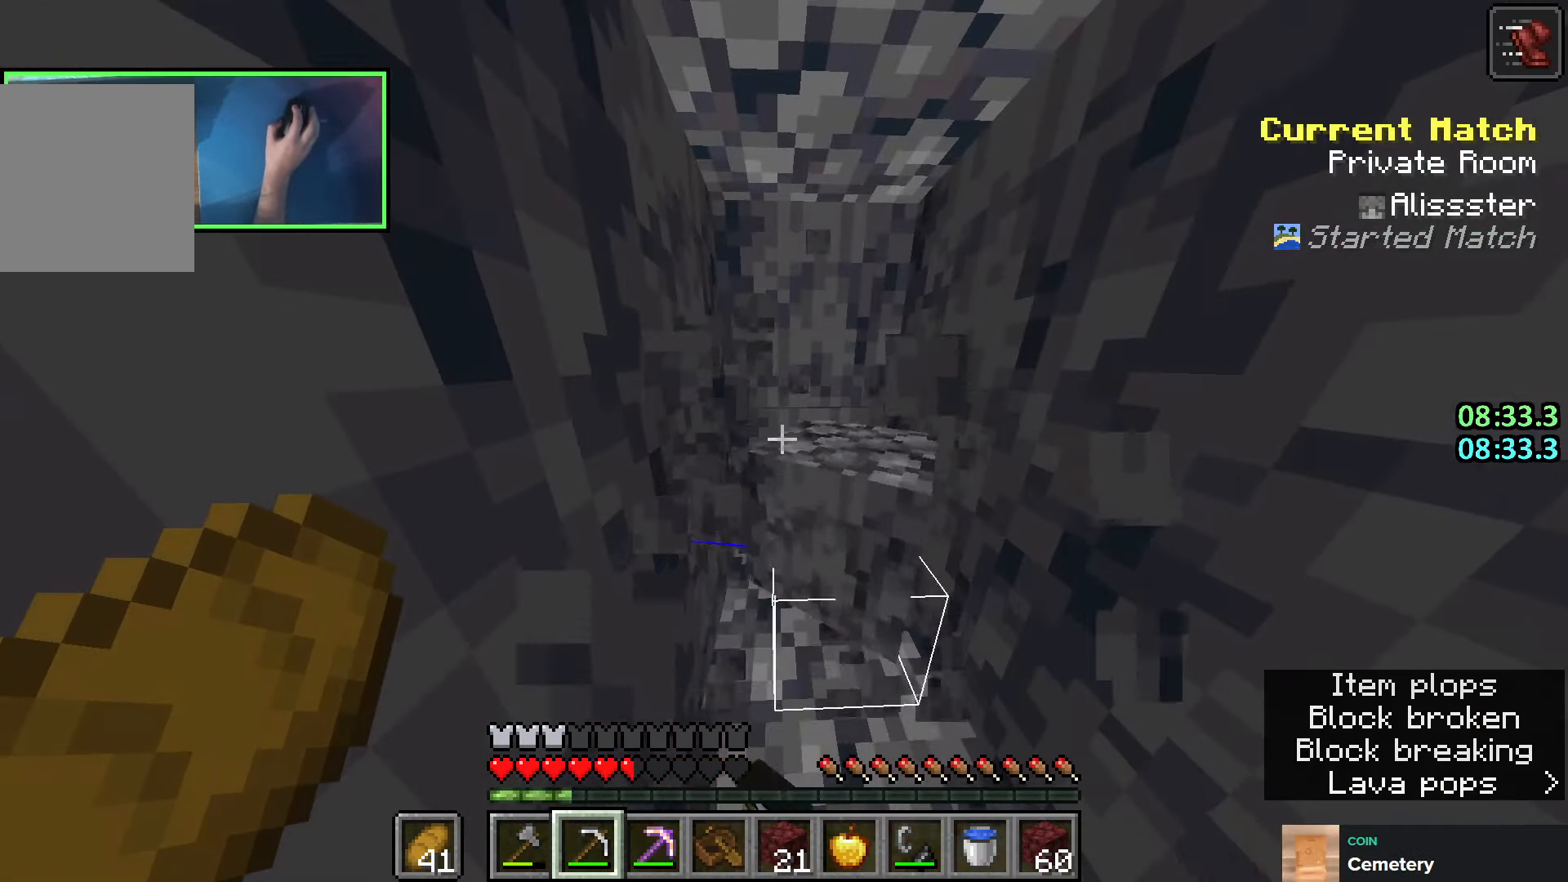
{"keys": ["shift"], "events": []}
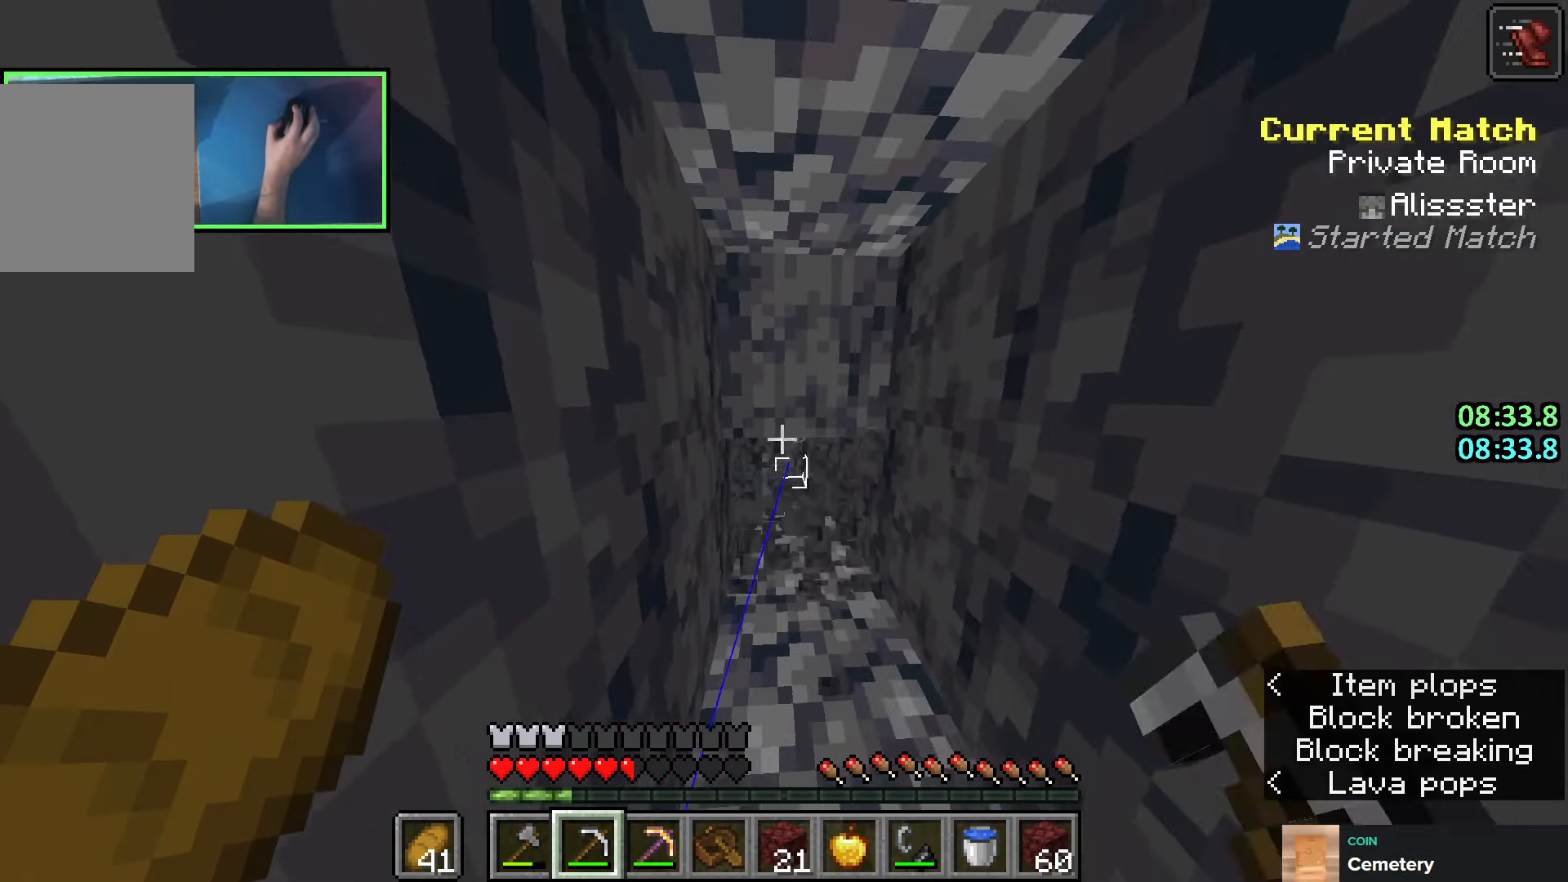
{"keys": ["shift"], "events": []}
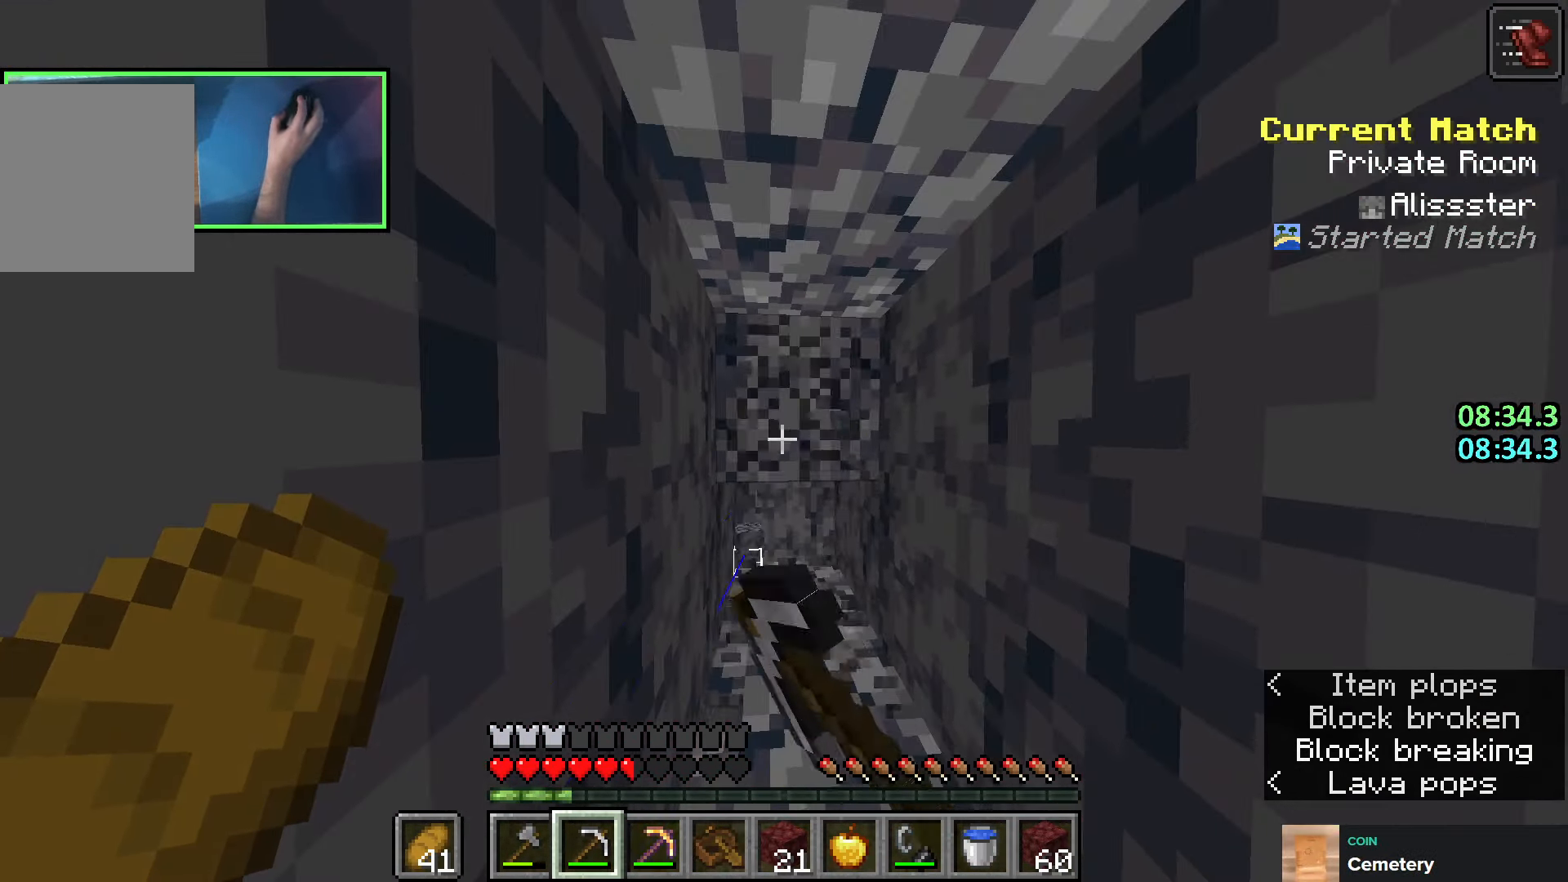
{"keys": ["shift"], "events": []}
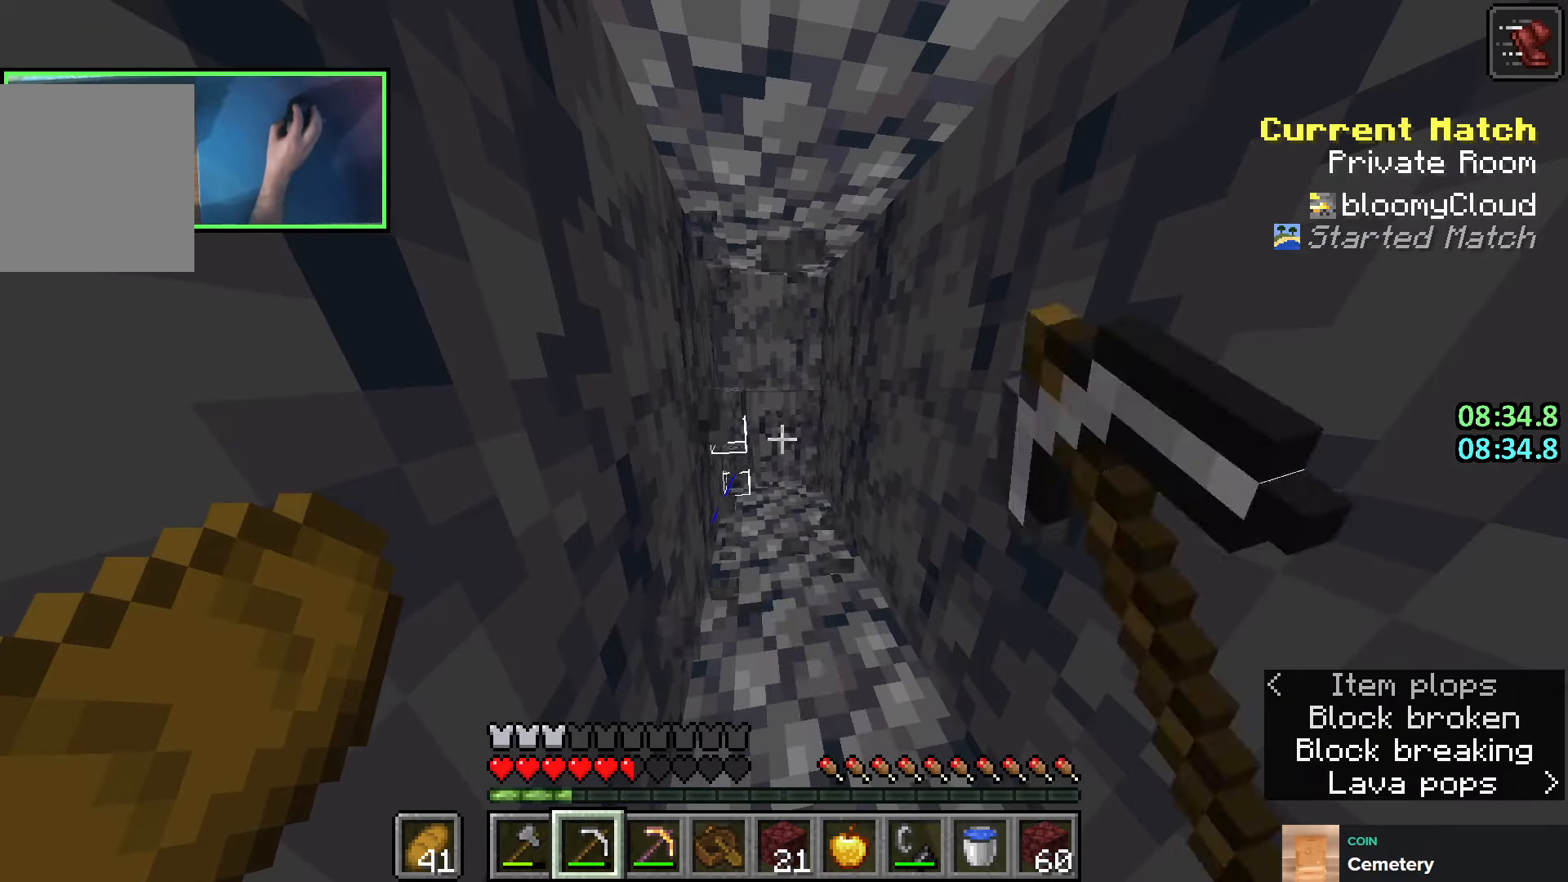
{"keys": ["shift"], "events": []}
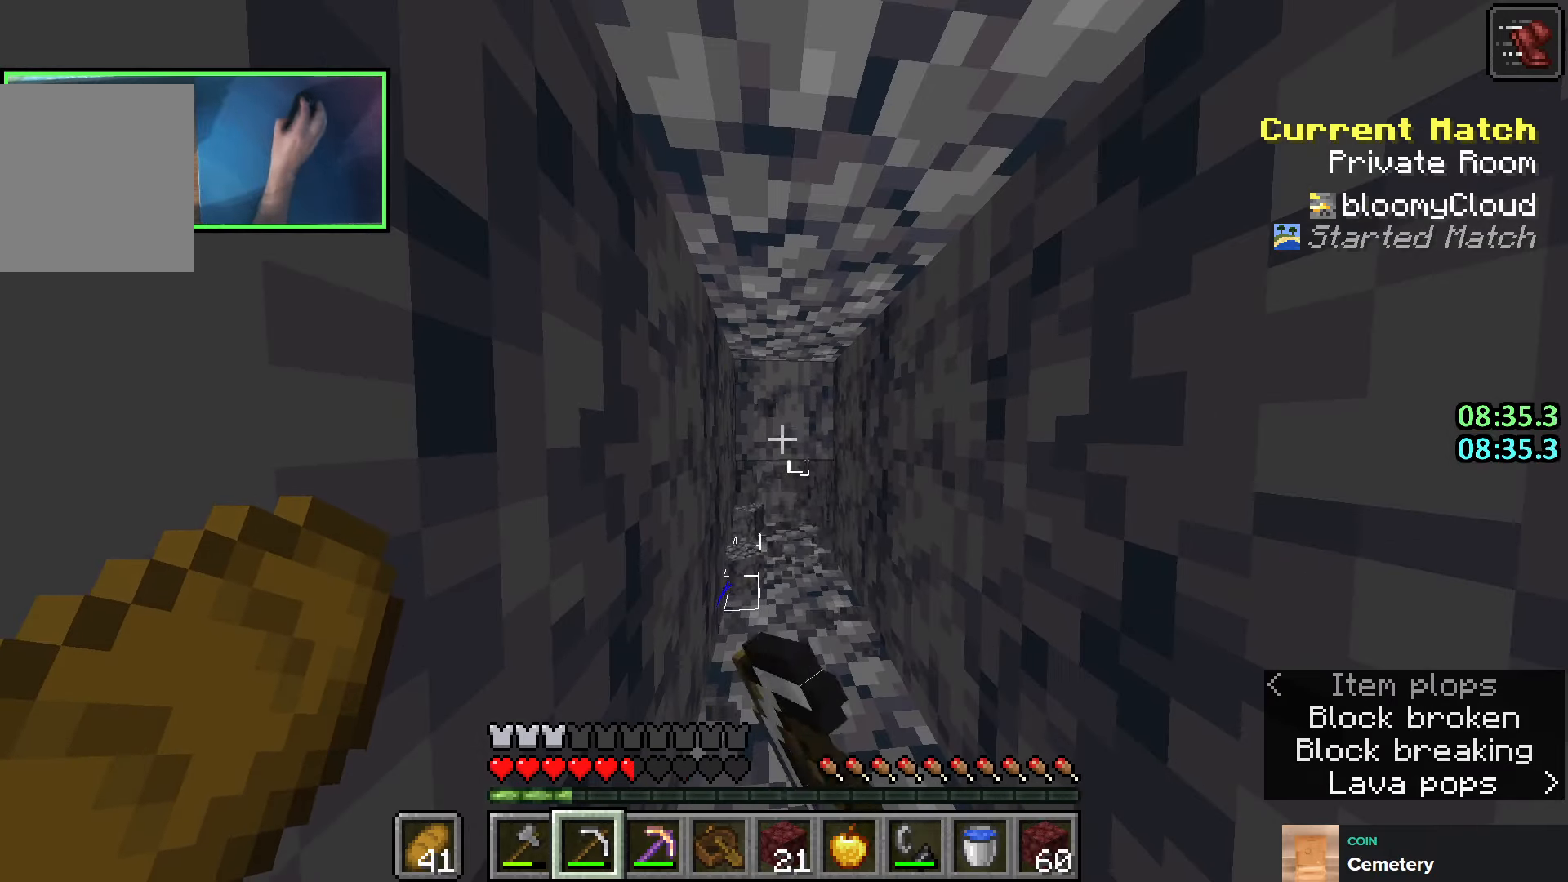
{"keys": ["shift"], "events": []}
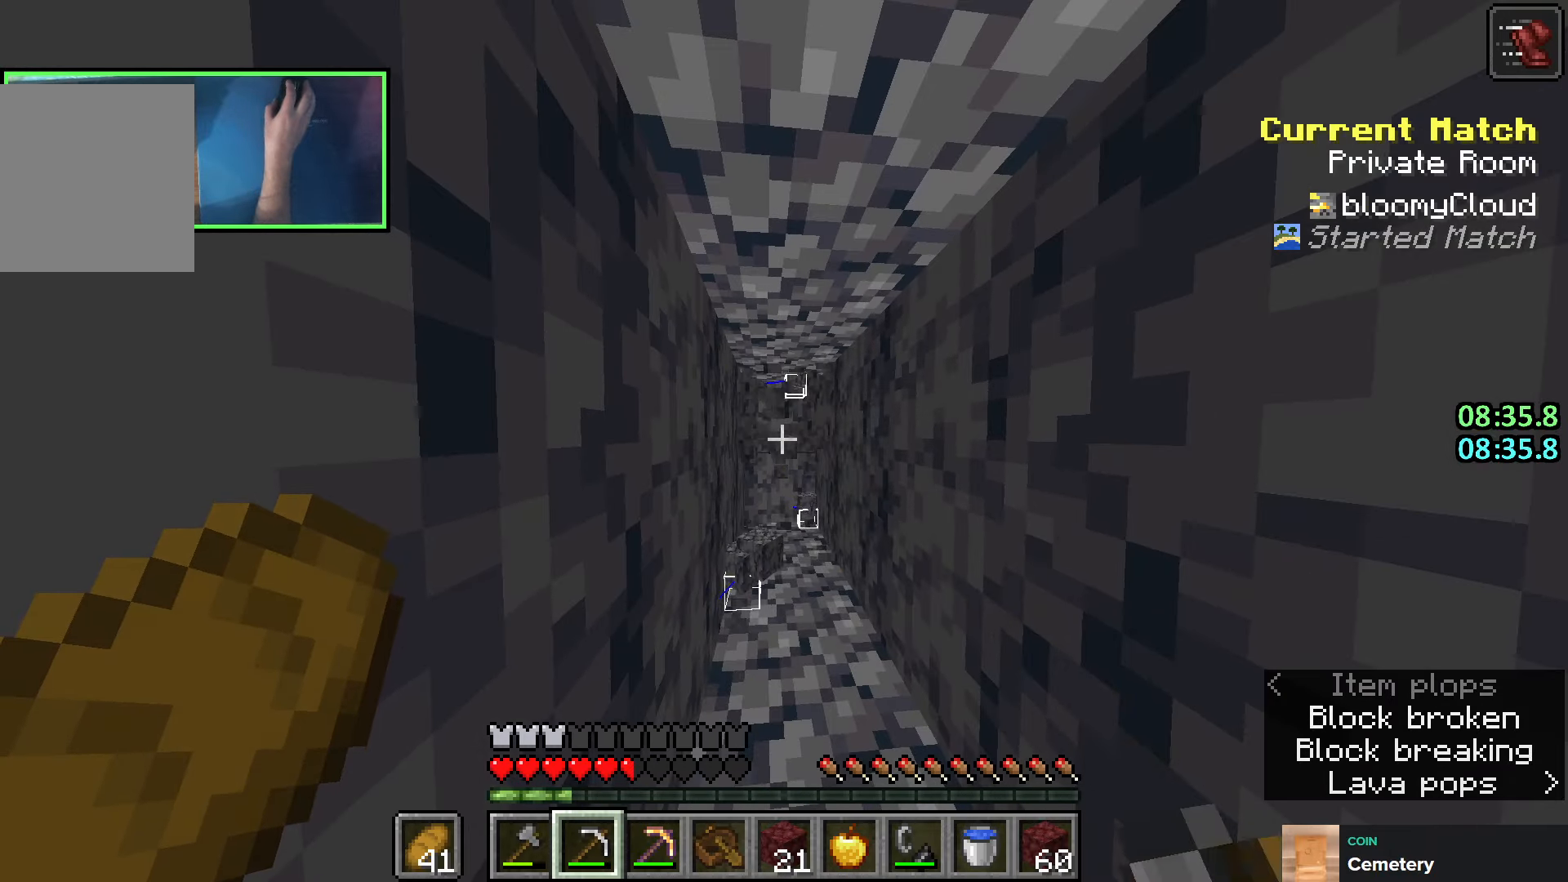
{"keys": ["shift"], "events": []}
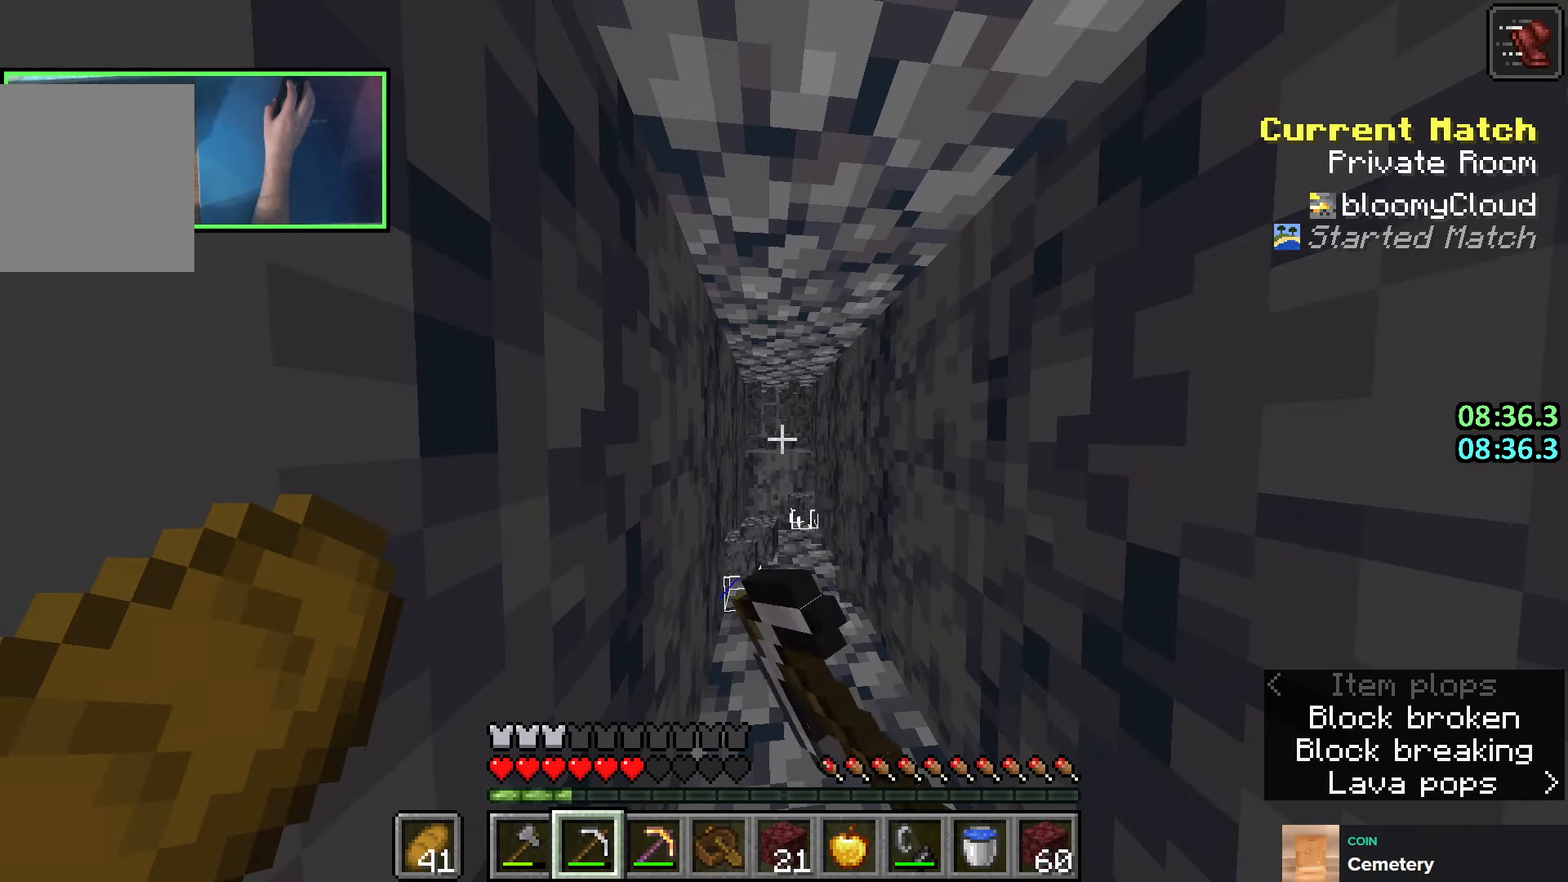
{"keys": ["shift"], "events": [[83, "w", "down"], [116, "w", "up"]]}
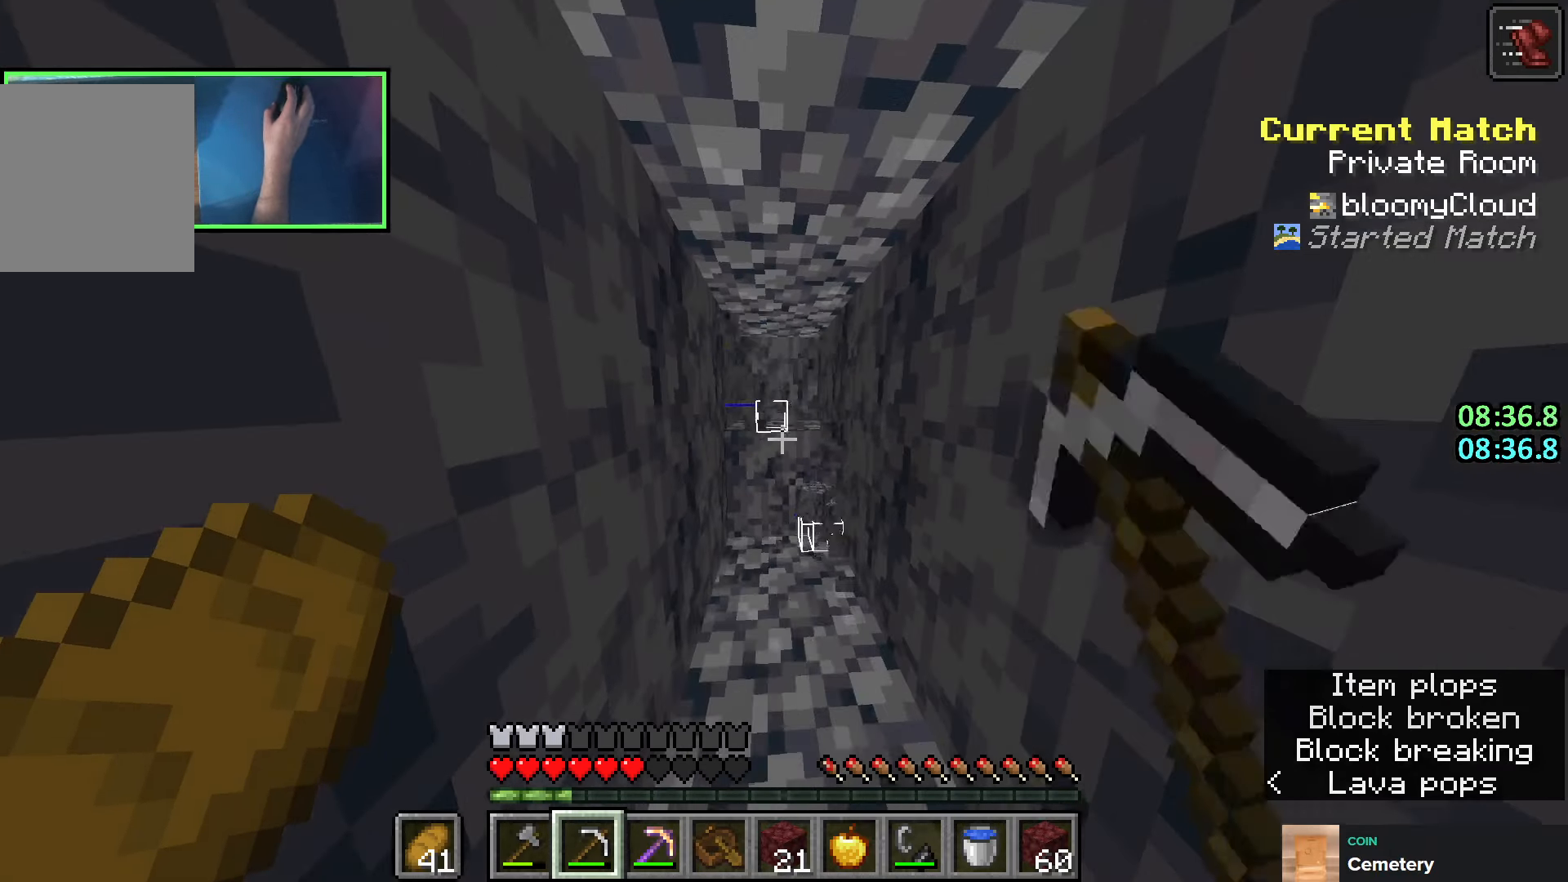
{"keys": ["shift"], "events": []}
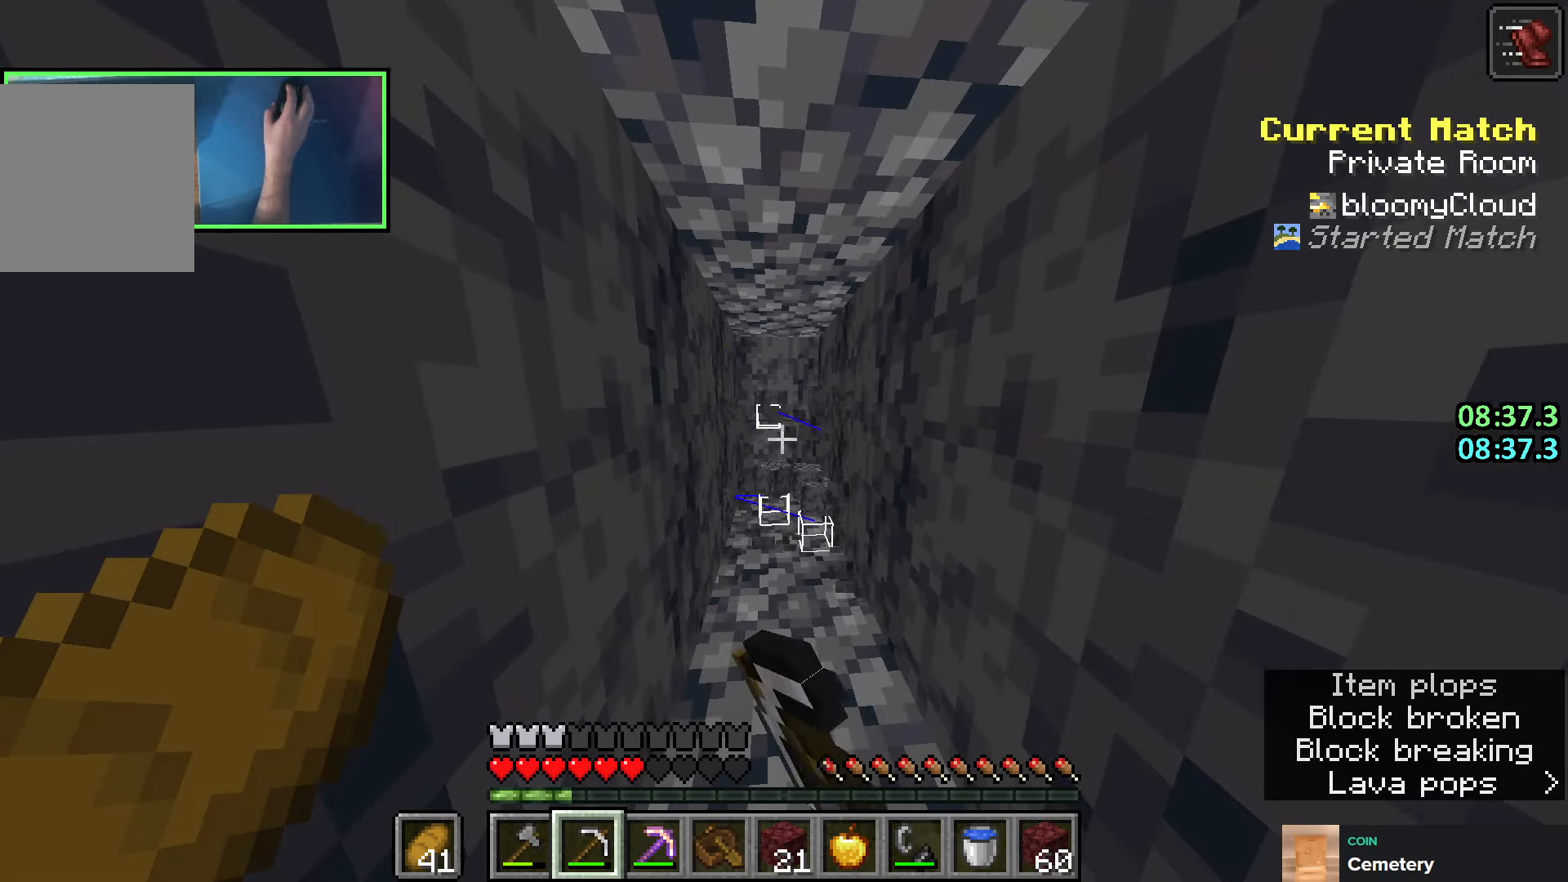
{"keys": ["shift"], "events": []}
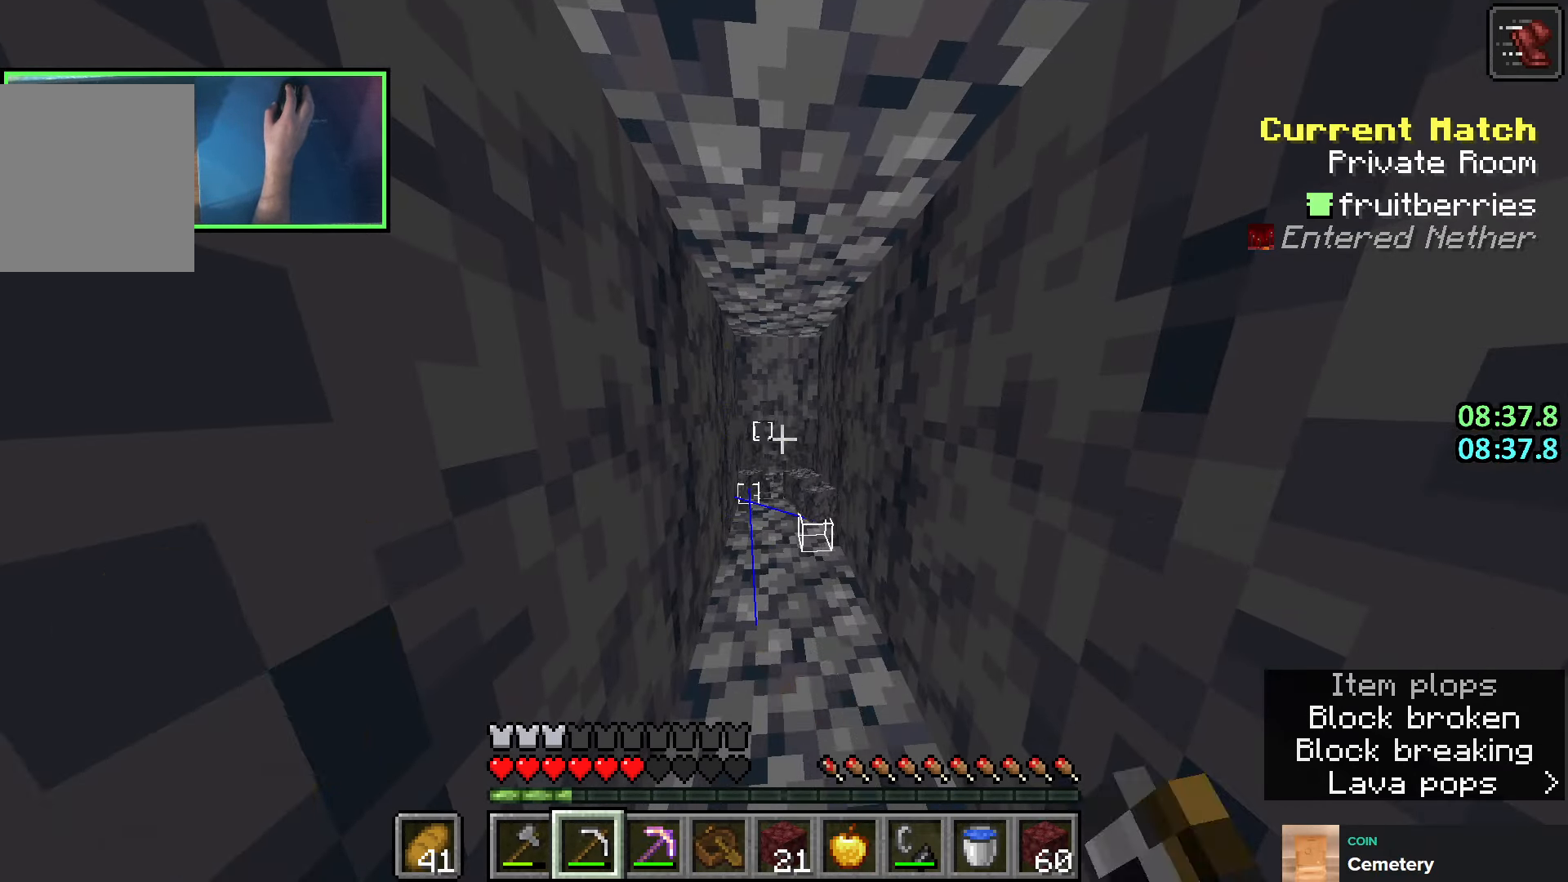
{"keys": ["shift"], "events": []}
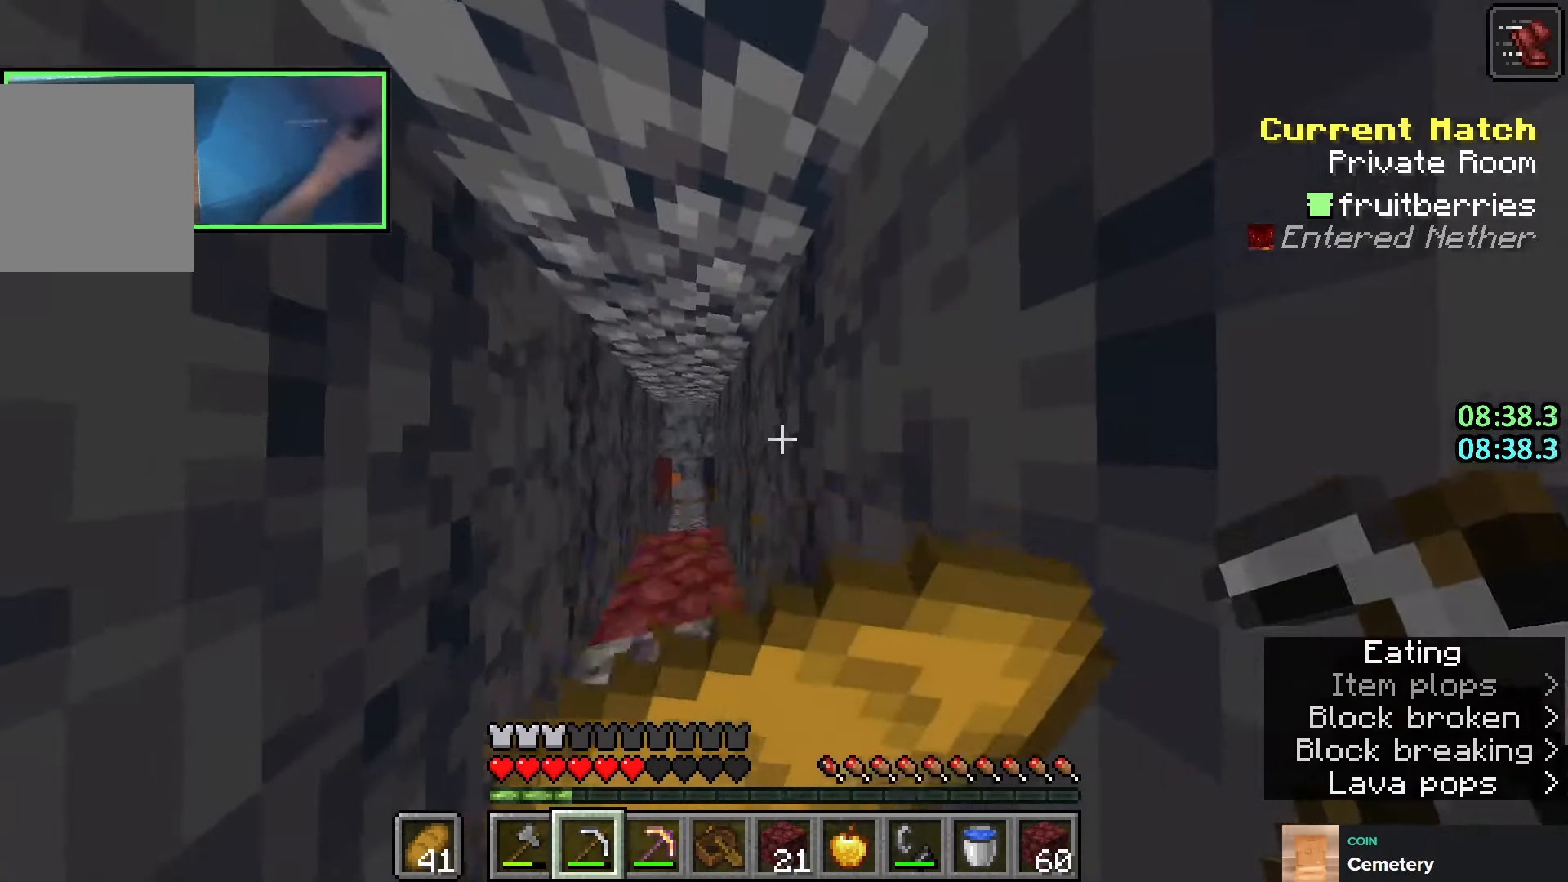
{"keys": ["shift"], "events": []}
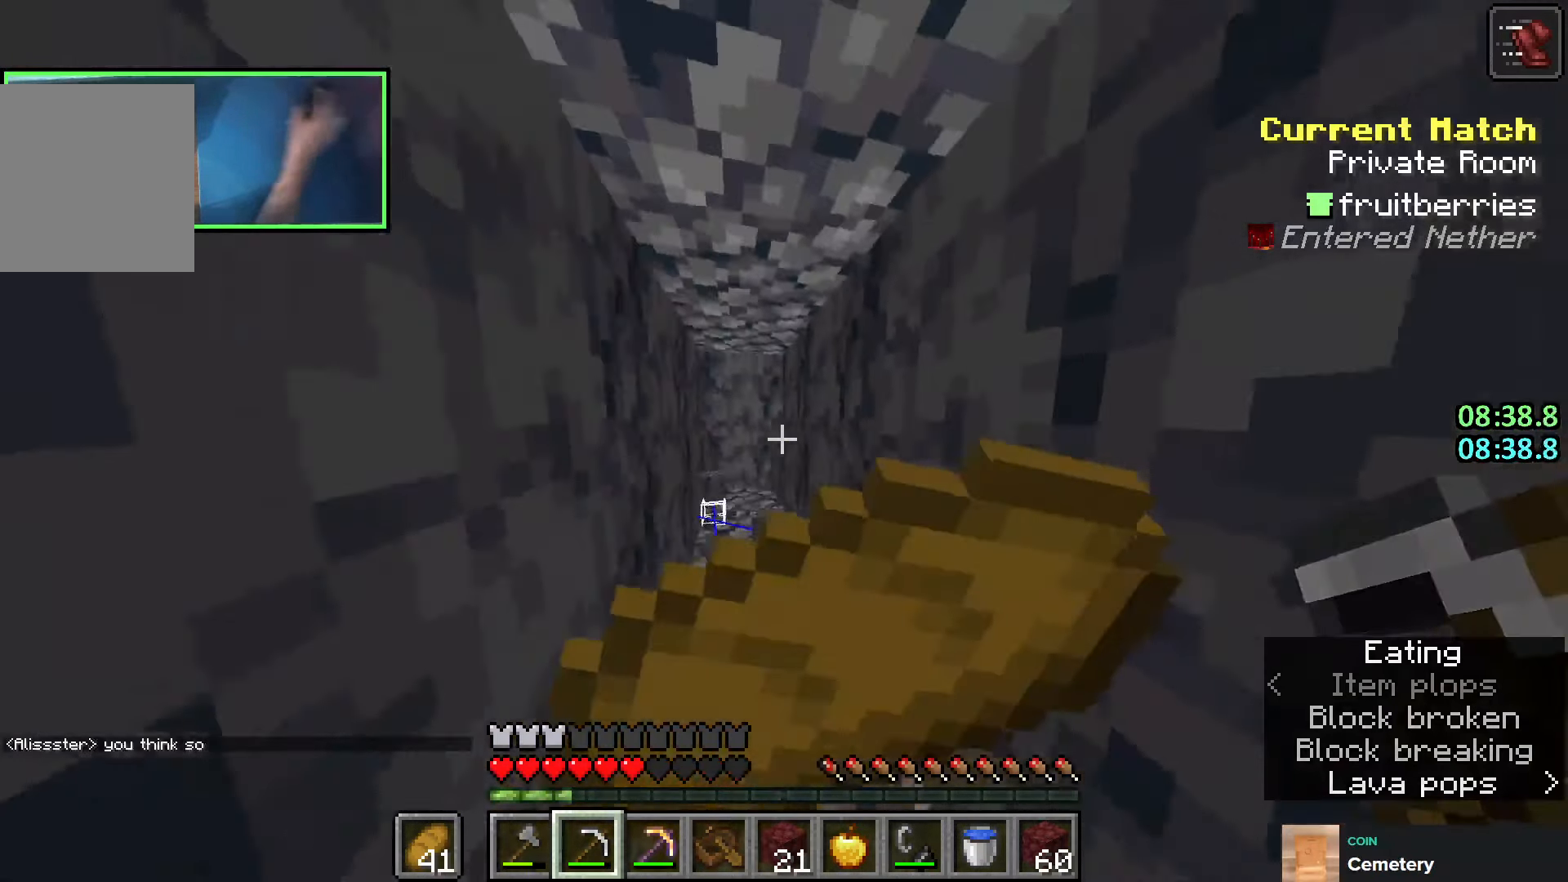
{"keys": ["shift"], "events": []}
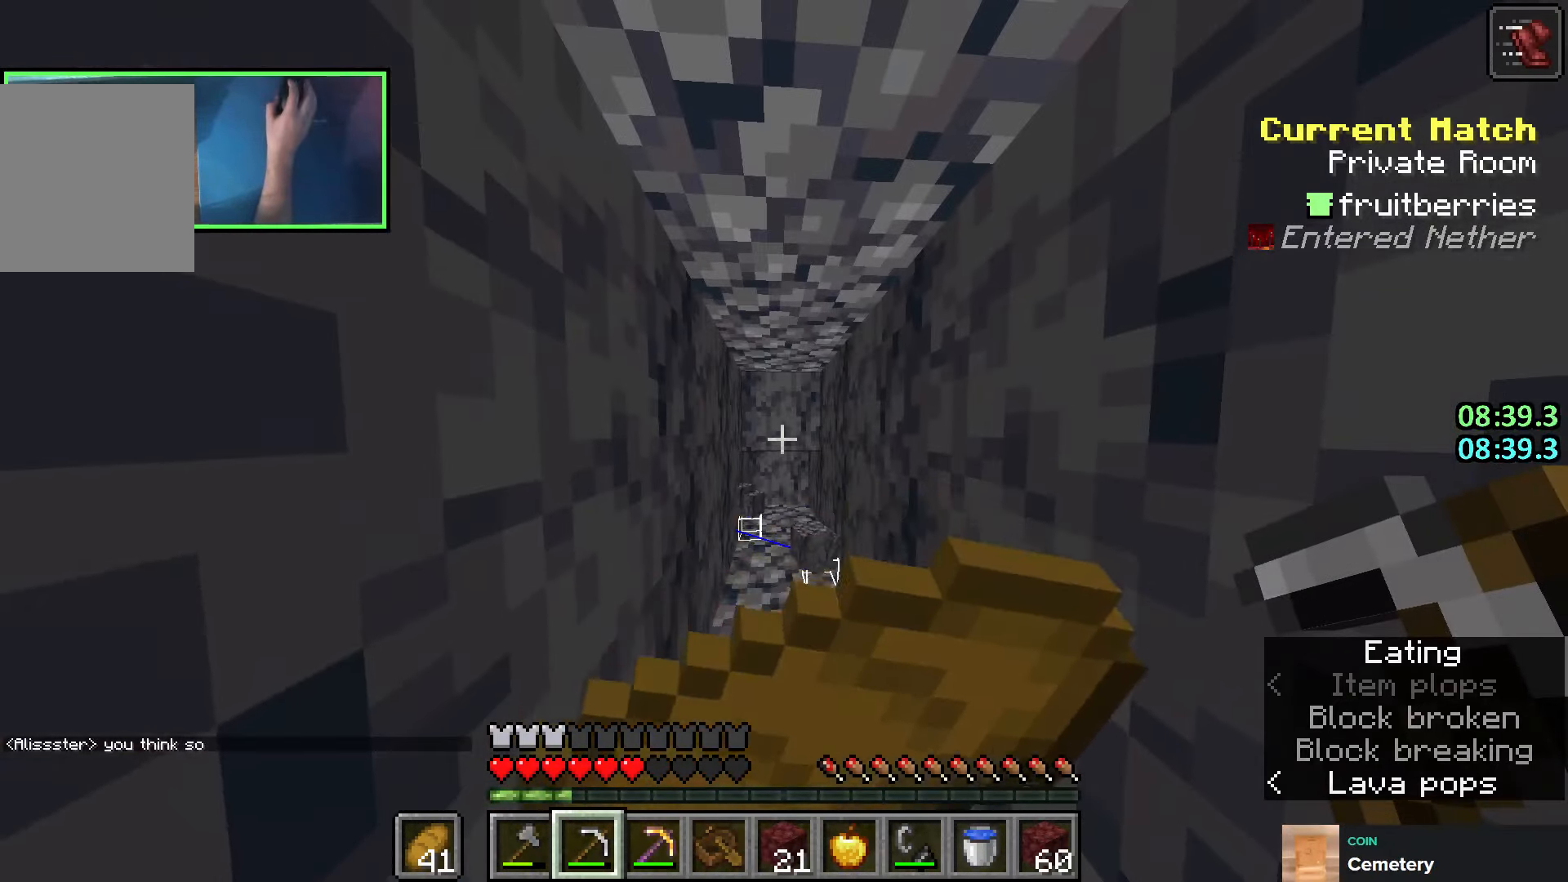
{"keys": ["shift"], "events": []}
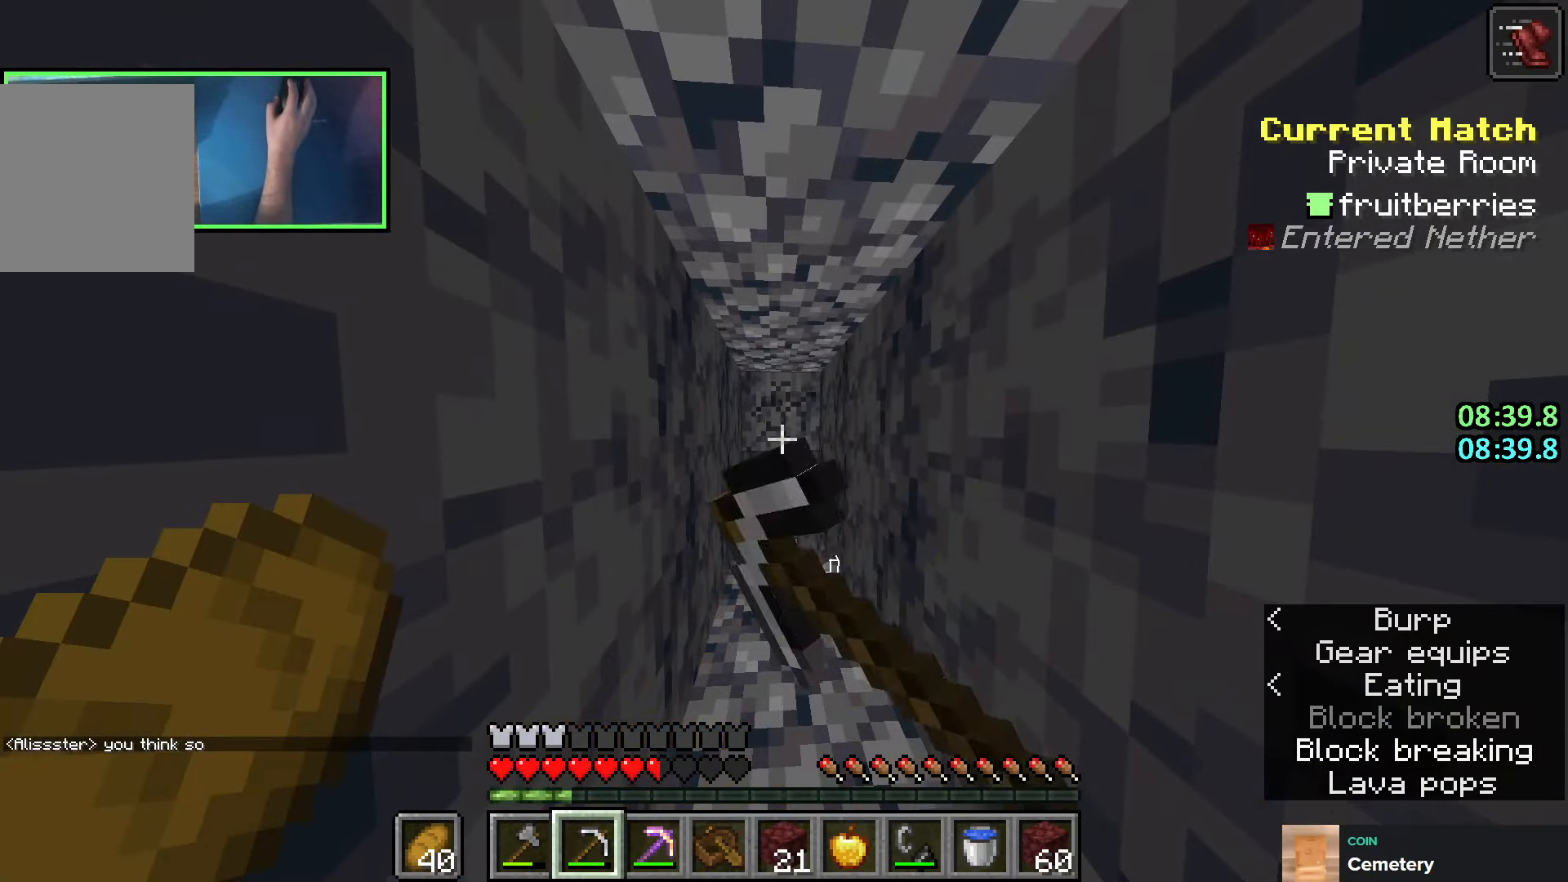
{"keys": ["shift"], "events": [[233, "w", "down"], [350, "w", "up"]]}
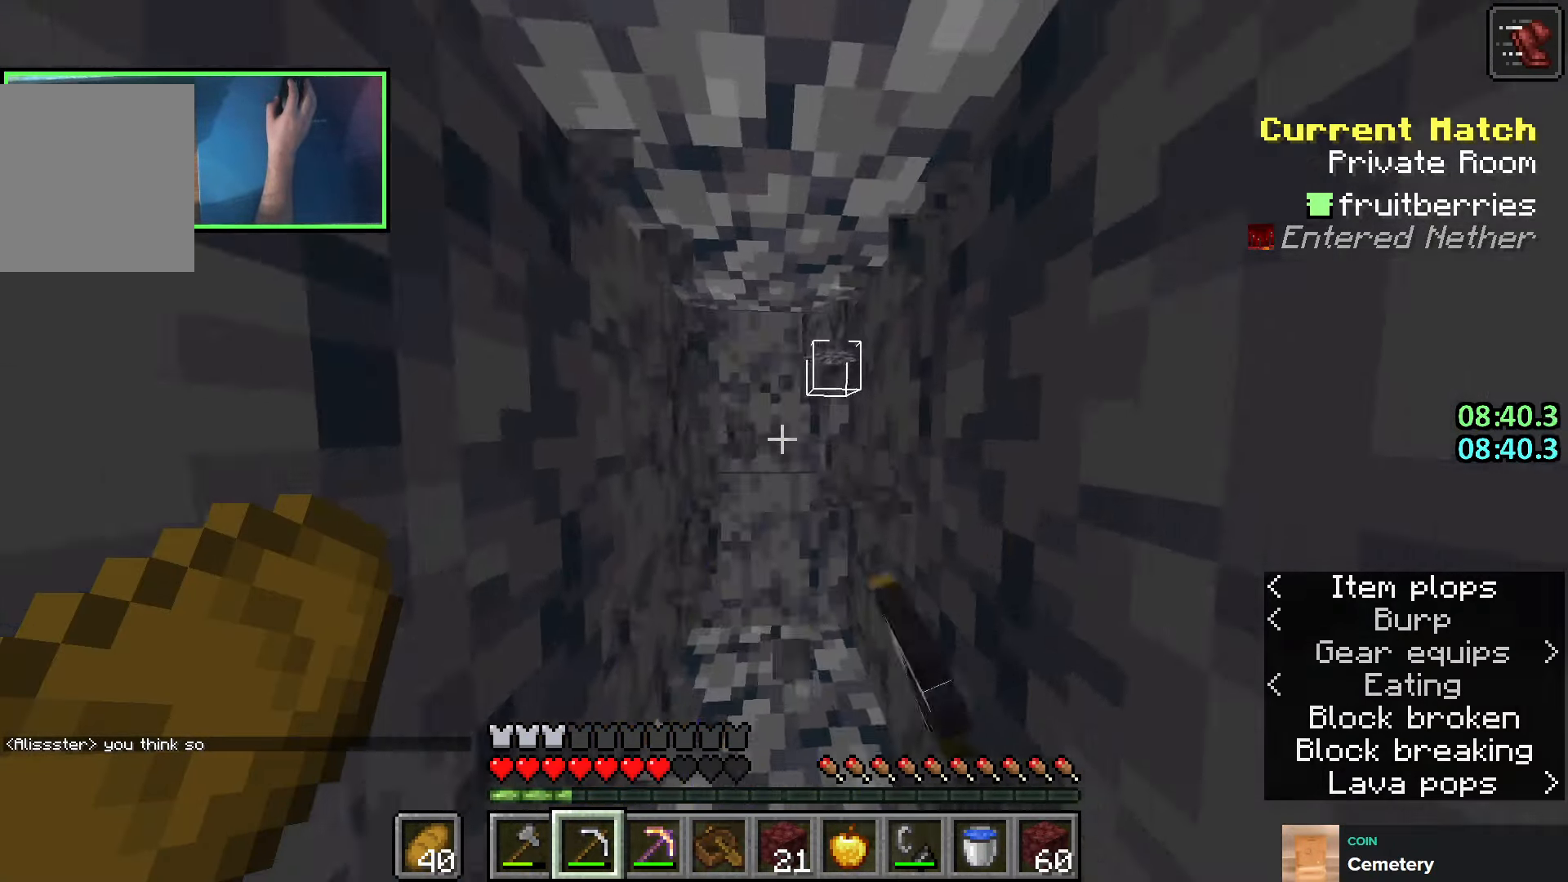
{"keys": ["shift"], "events": []}
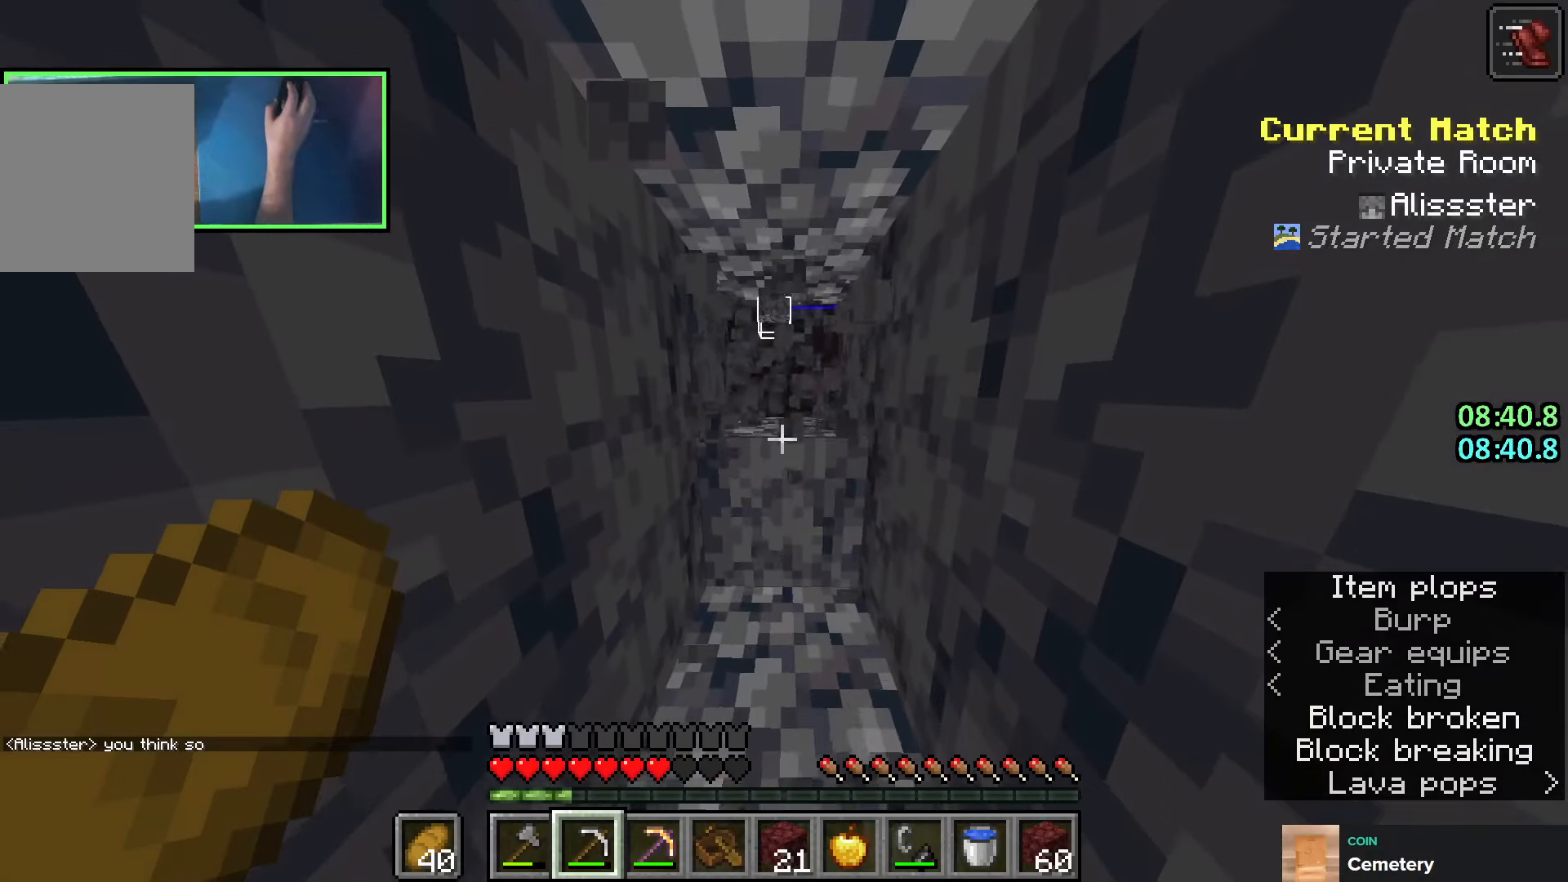
{"keys": ["q", "shift"], "events": [[150, "q", "down"], [233, "q", "up"], [300, "q", "down"], [366, "q", "up"], [450, "q", "down"]]}
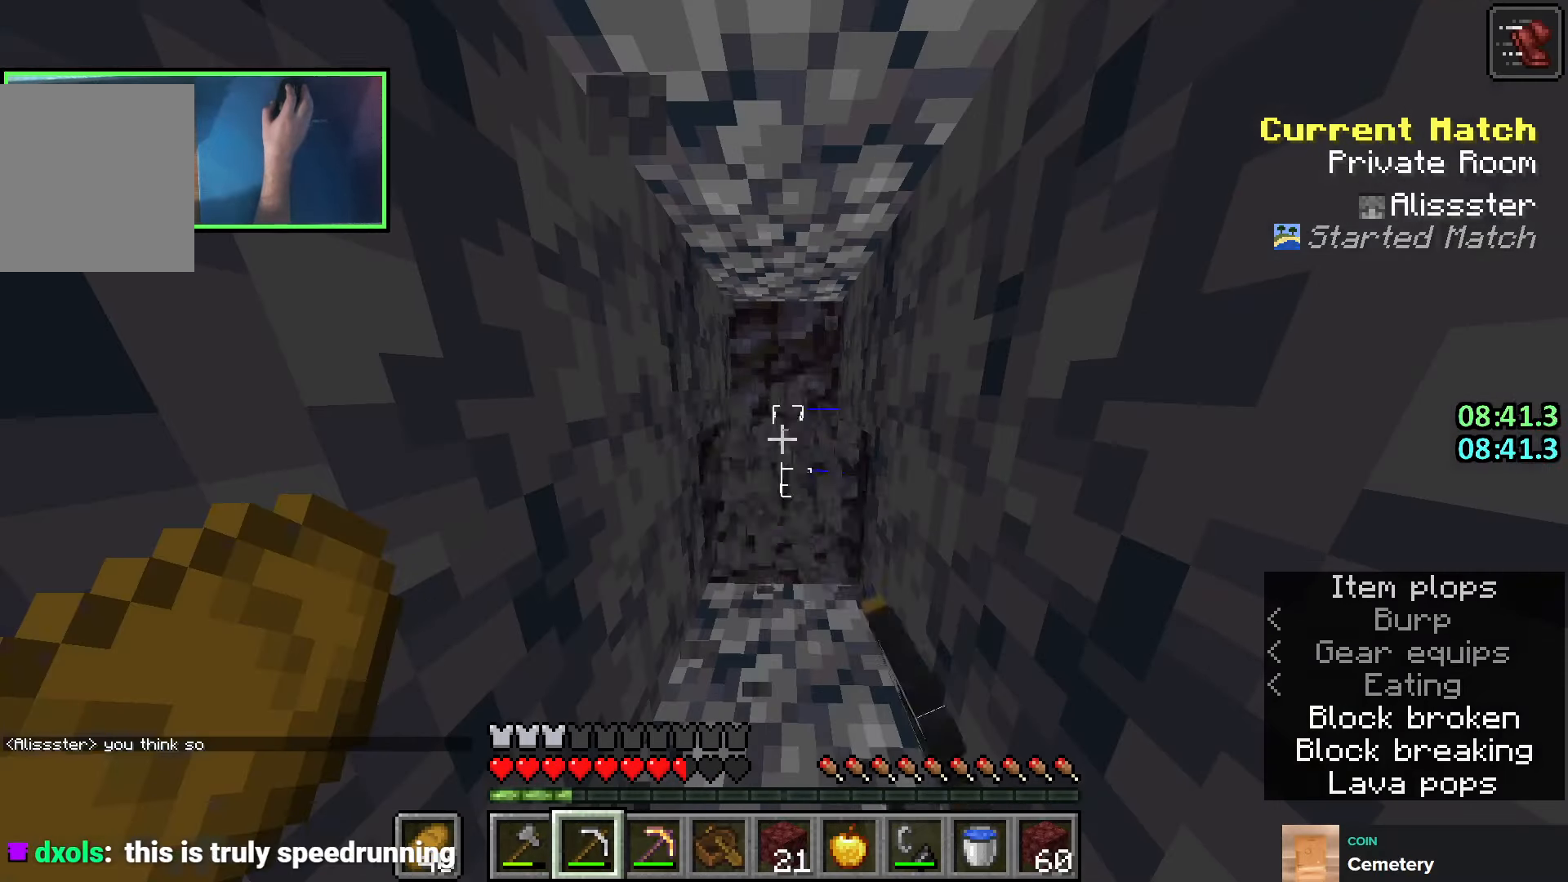
{"keys": ["shift"], "events": [[50, "q", "up"]]}
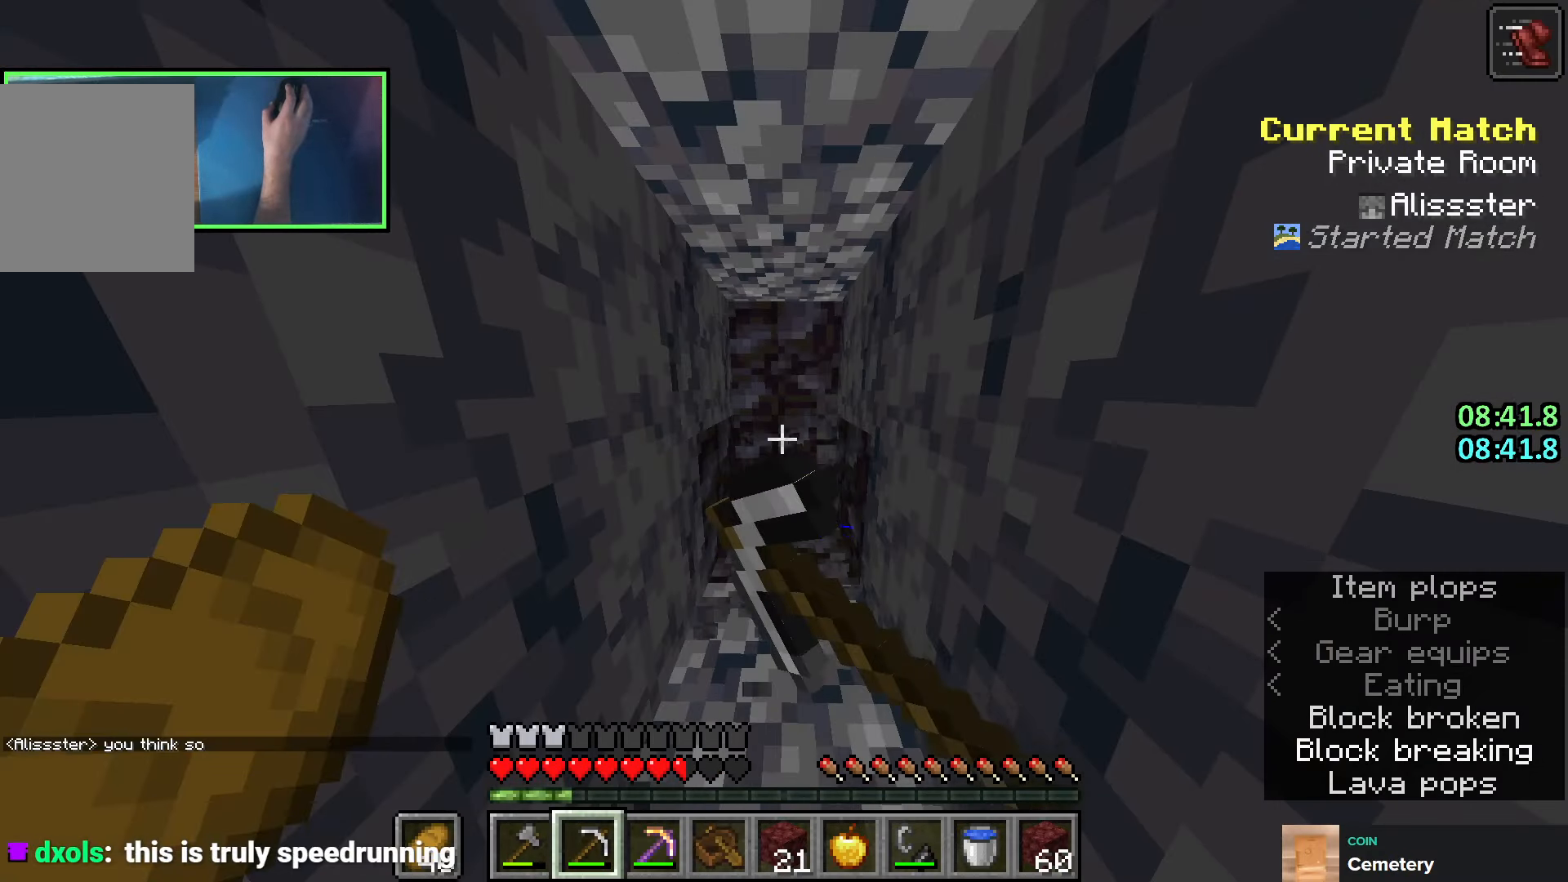
{"keys": ["shift"], "events": []}
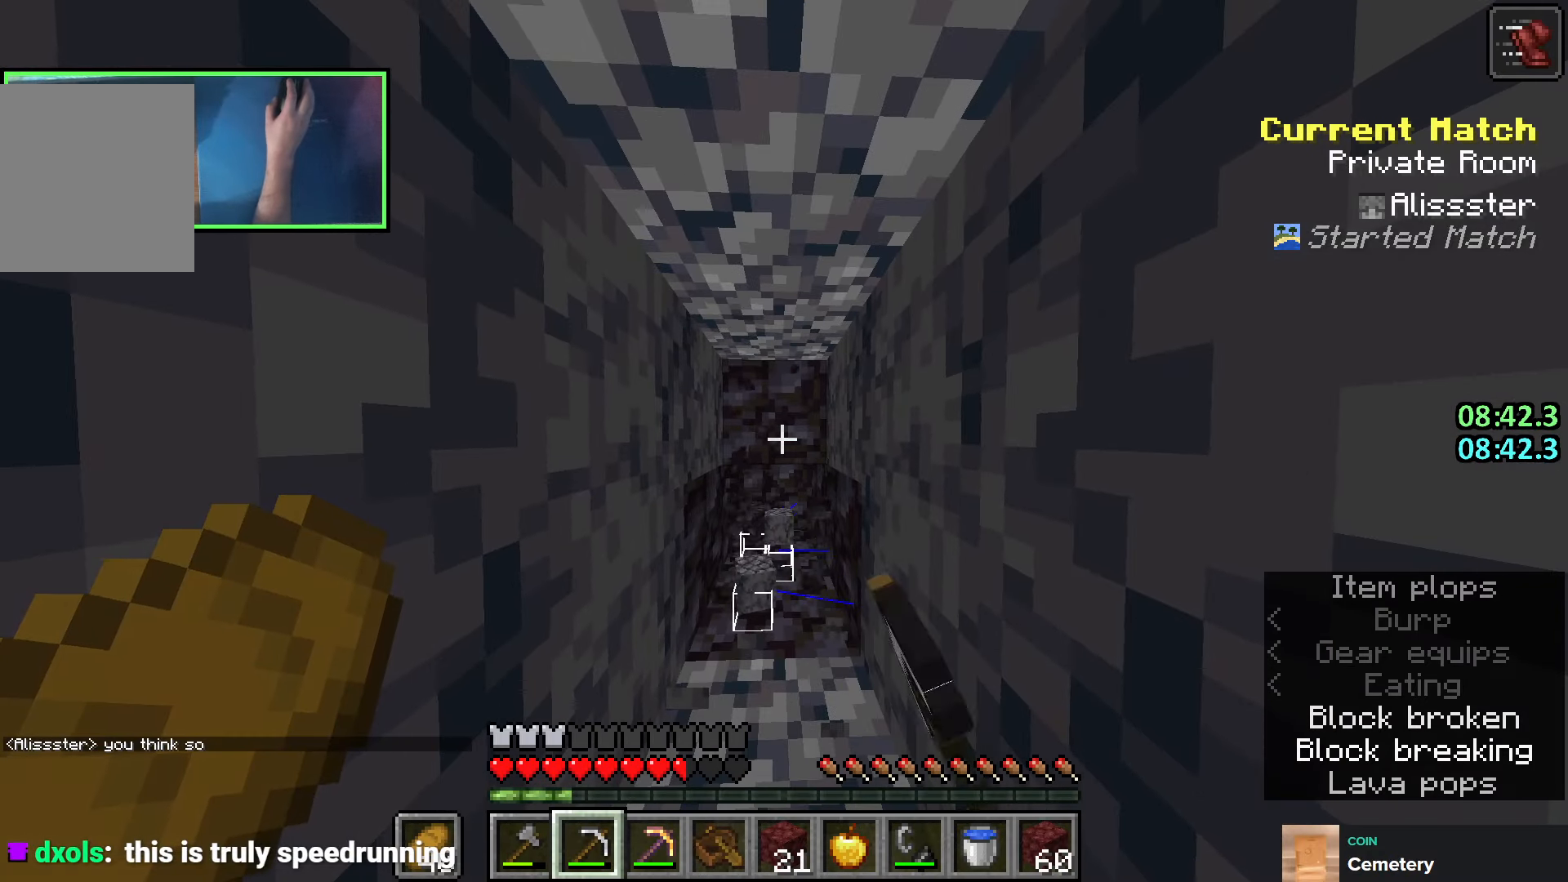
{"keys": ["shift"], "events": [[350, "a", "down"], [350, "w", "down"], [400, "w", "up"], [416, "a", "up"]]}